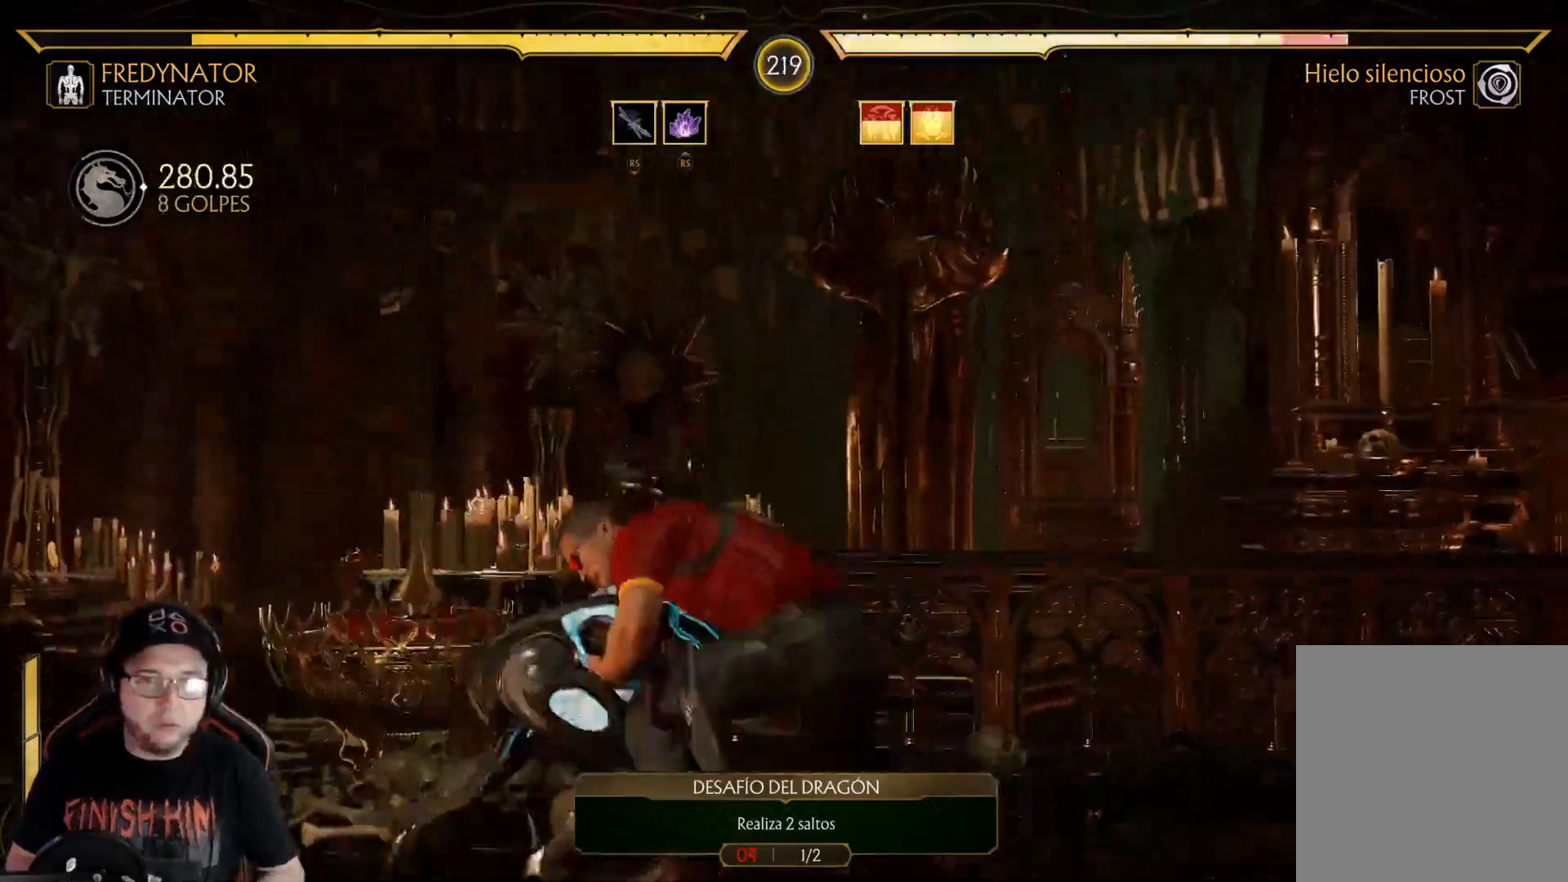
Gameplay with a controller (Xbox layout); each line is a JSON object with the inputs held at the frame after it. "events" lists button and stick changes between this image and that frame as [ms after this image, input, new state], when the widget could be followed in between.
{"buttons": [], "left_stick": "center", "right_stick": "center"}
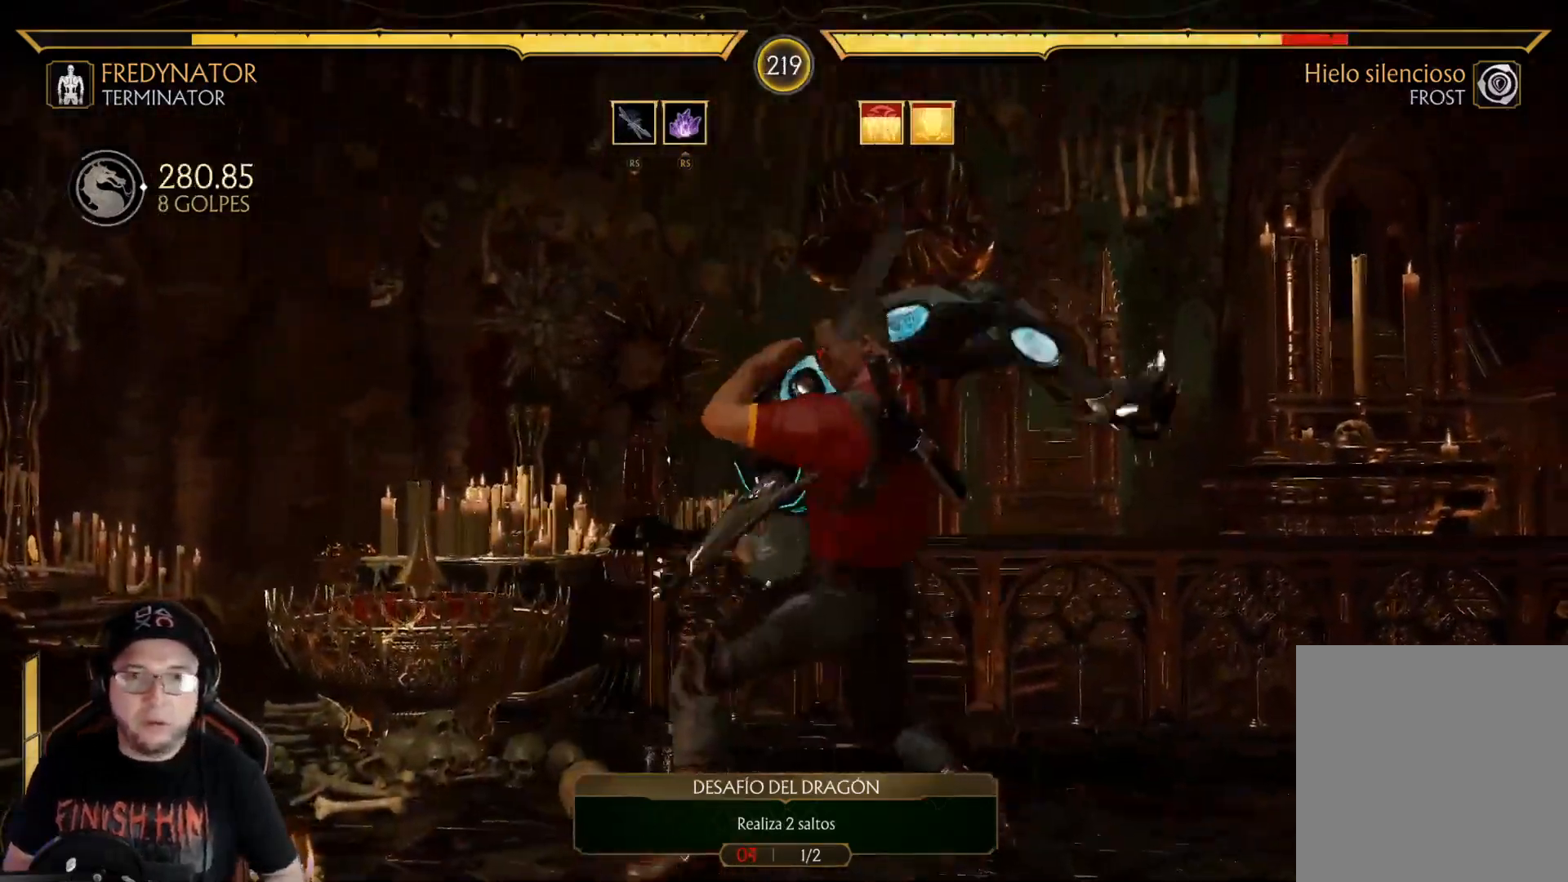
{"buttons": ["R1"], "left_stick": "center", "right_stick": "center", "events": [[66, "R1", "down"], [117, "R1", "up"], [200, "R1", "down"], [250, "R1", "up"], [334, "R1", "down"], [401, "R1", "up"], [484, "R1", "down"]]}
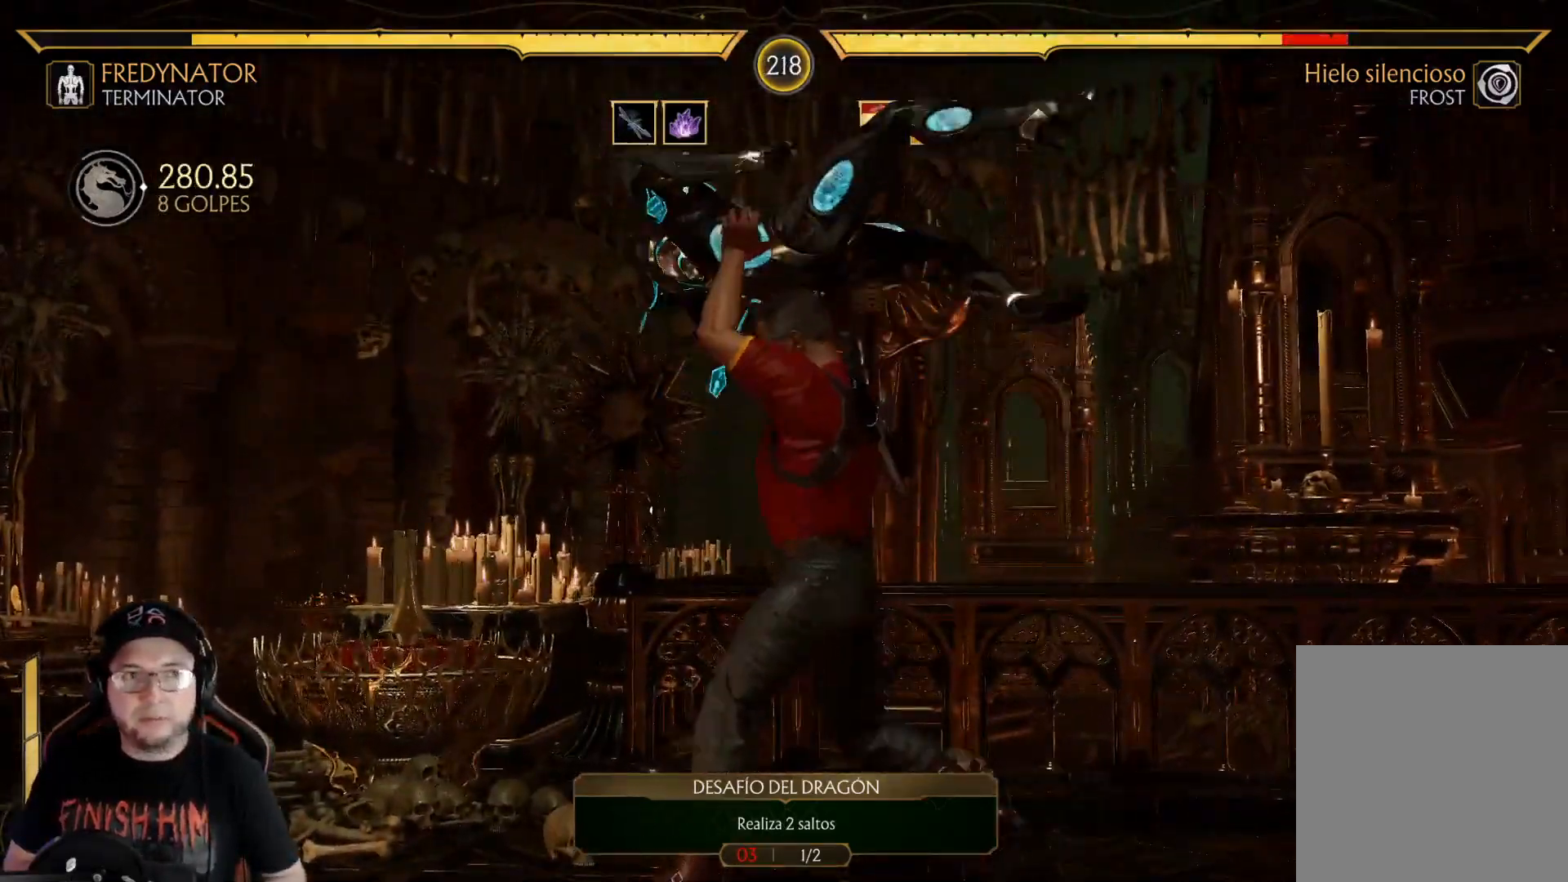
{"buttons": ["DPAD_RIGHT"], "left_stick": "center", "right_stick": "center", "events": [[17, "R1", "up"], [100, "R1", "down"], [151, "R1", "up"], [234, "R1", "down"], [318, "R1", "up"], [385, "R1", "down"], [435, "R1", "up"], [468, "DPAD_RIGHT", "down"]]}
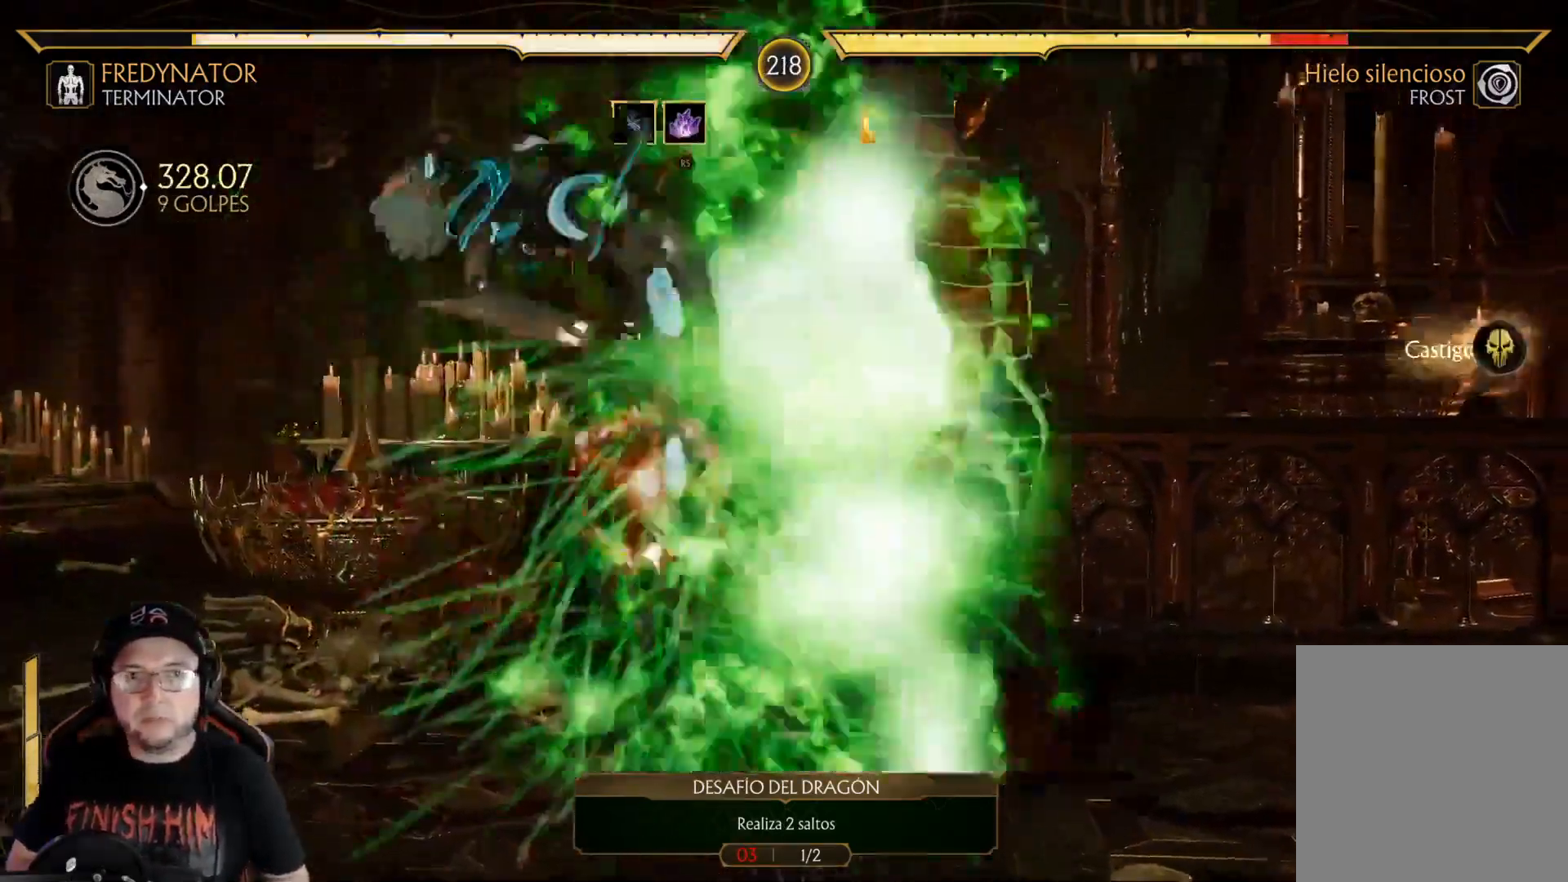
{"buttons": ["DPAD_DOWN"], "left_stick": "center", "right_stick": "center", "events": [[17, "R1", "down"], [117, "R1", "up"], [184, "R1", "down"], [284, "R1", "up"], [317, "DPAD_RIGHT", "up"], [485, "DPAD_DOWN", "down"]]}
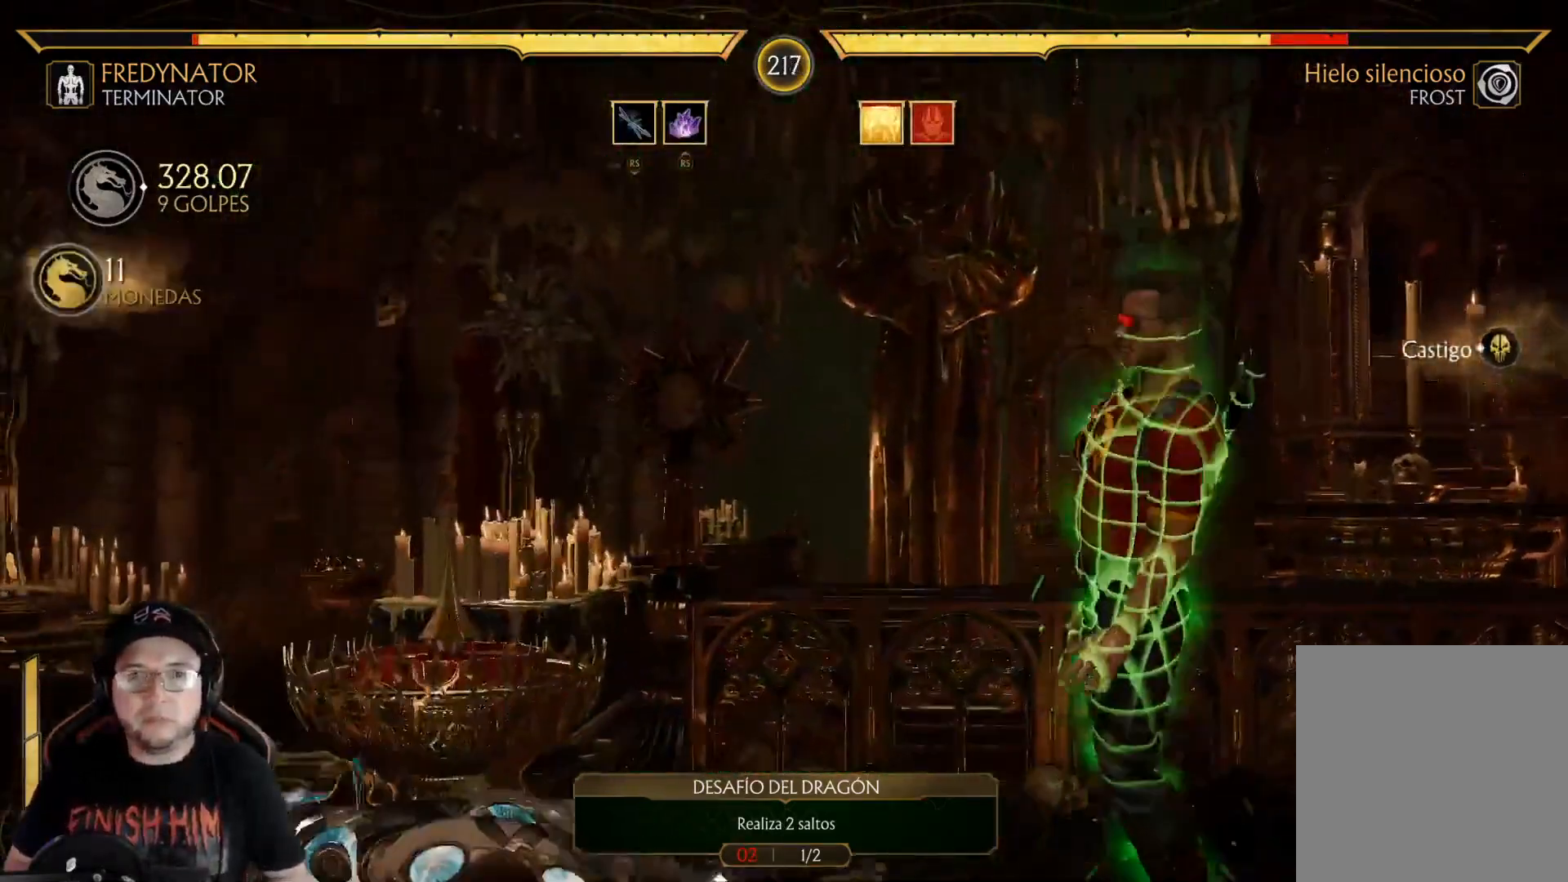
{"buttons": [], "left_stick": "center", "right_stick": "center", "events": [[84, "DPAD_DOWN", "up"], [134, "R2", "down"], [234, "DPAD_RIGHT", "down"], [301, "DPAD_RIGHT", "up"], [385, "DPAD_RIGHT", "down"], [485, "DPAD_RIGHT", "up"], [485, "R2", "up"]]}
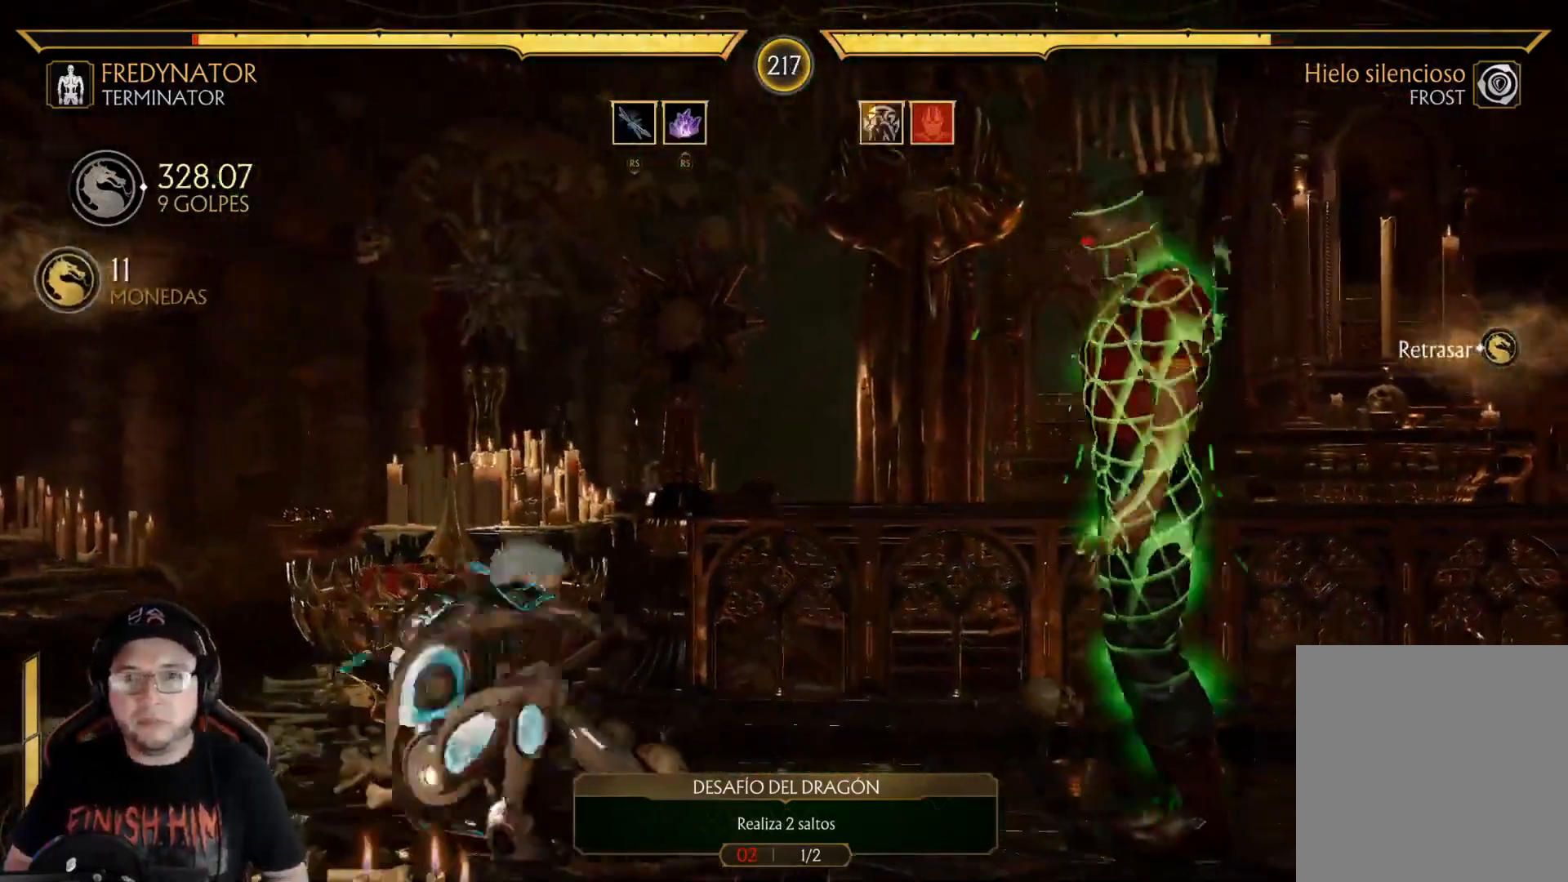
{"buttons": ["R2", "DPAD_DOWN"], "left_stick": "center", "right_stick": "center", "events": [[50, "DPAD_RIGHT", "down"], [184, "right_stick", "down"], [334, "DPAD_DOWN", "down"], [334, "right_stick", "center"], [351, "DPAD_RIGHT", "up"], [384, "DPAD_LEFT", "down"], [401, "DPAD_LEFT", "up"], [401, "R2", "down"]]}
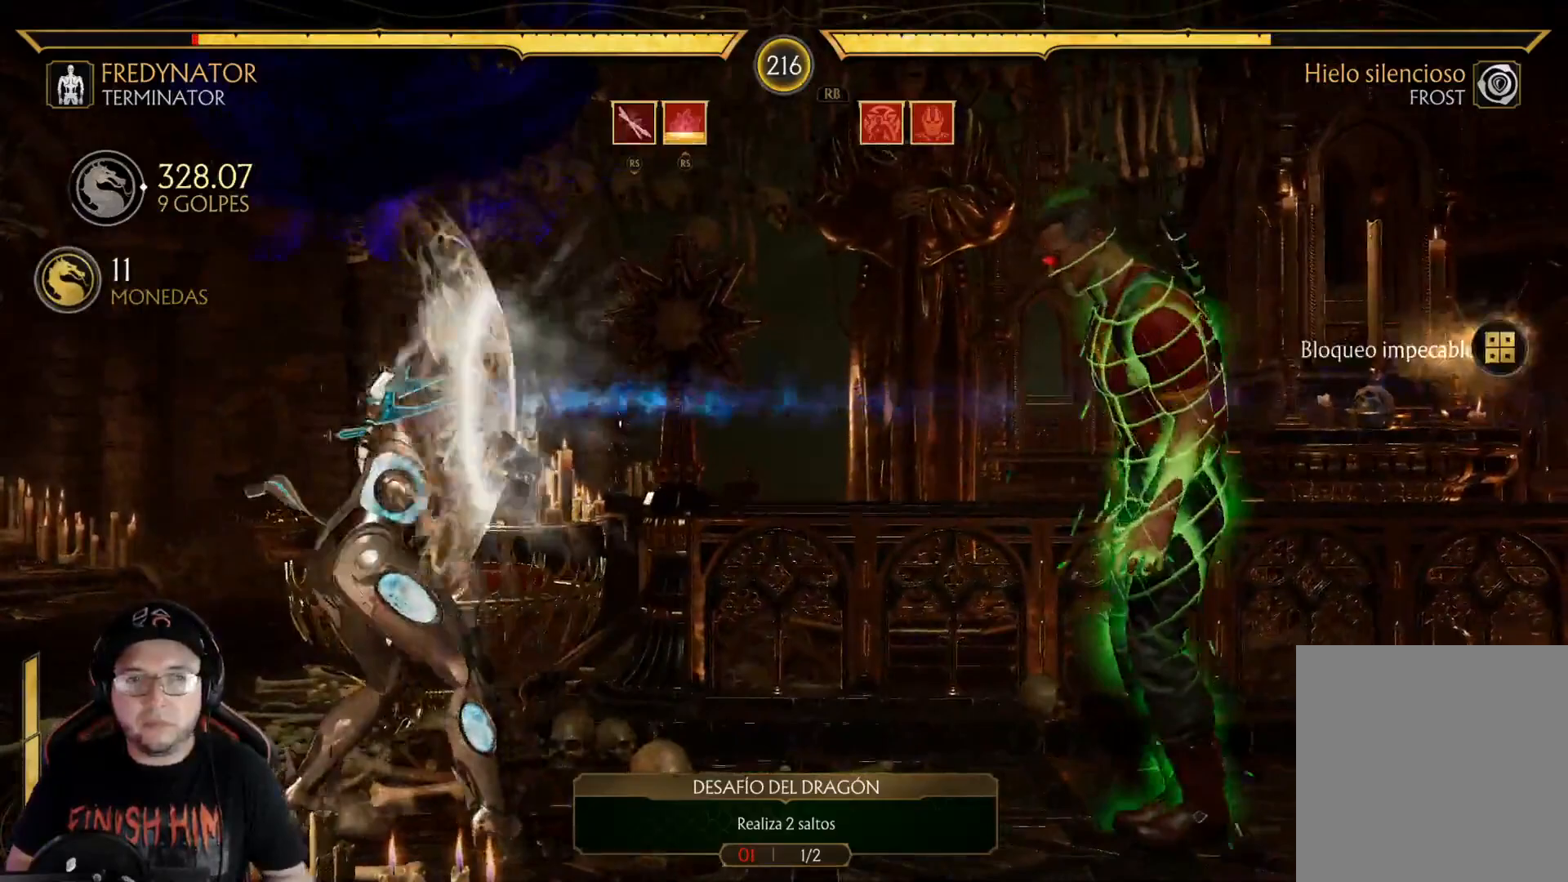
{"buttons": ["R2"], "left_stick": "center", "right_stick": "center", "events": [[368, "DPAD_DOWN", "up"]]}
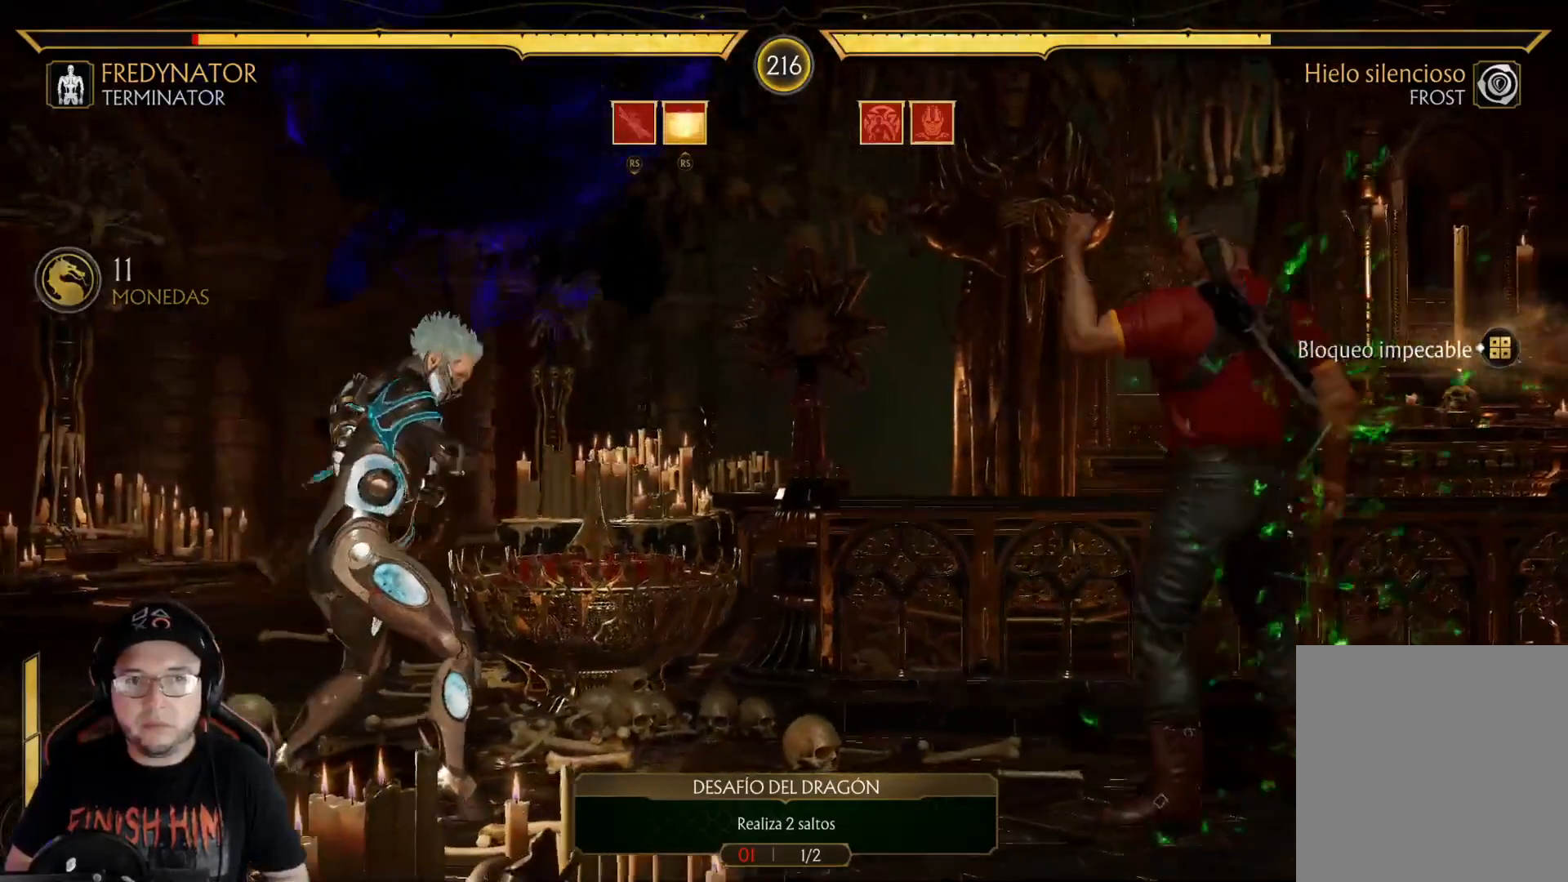
{"buttons": ["DPAD_LEFT"], "left_stick": "center", "right_stick": "center", "events": [[16, "DPAD_RIGHT", "down"], [67, "DPAD_RIGHT", "up"], [117, "DPAD_RIGHT", "down"], [234, "DPAD_RIGHT", "up"], [301, "R2", "up"], [384, "R2", "down"], [468, "DPAD_LEFT", "down"], [484, "R2", "up"]]}
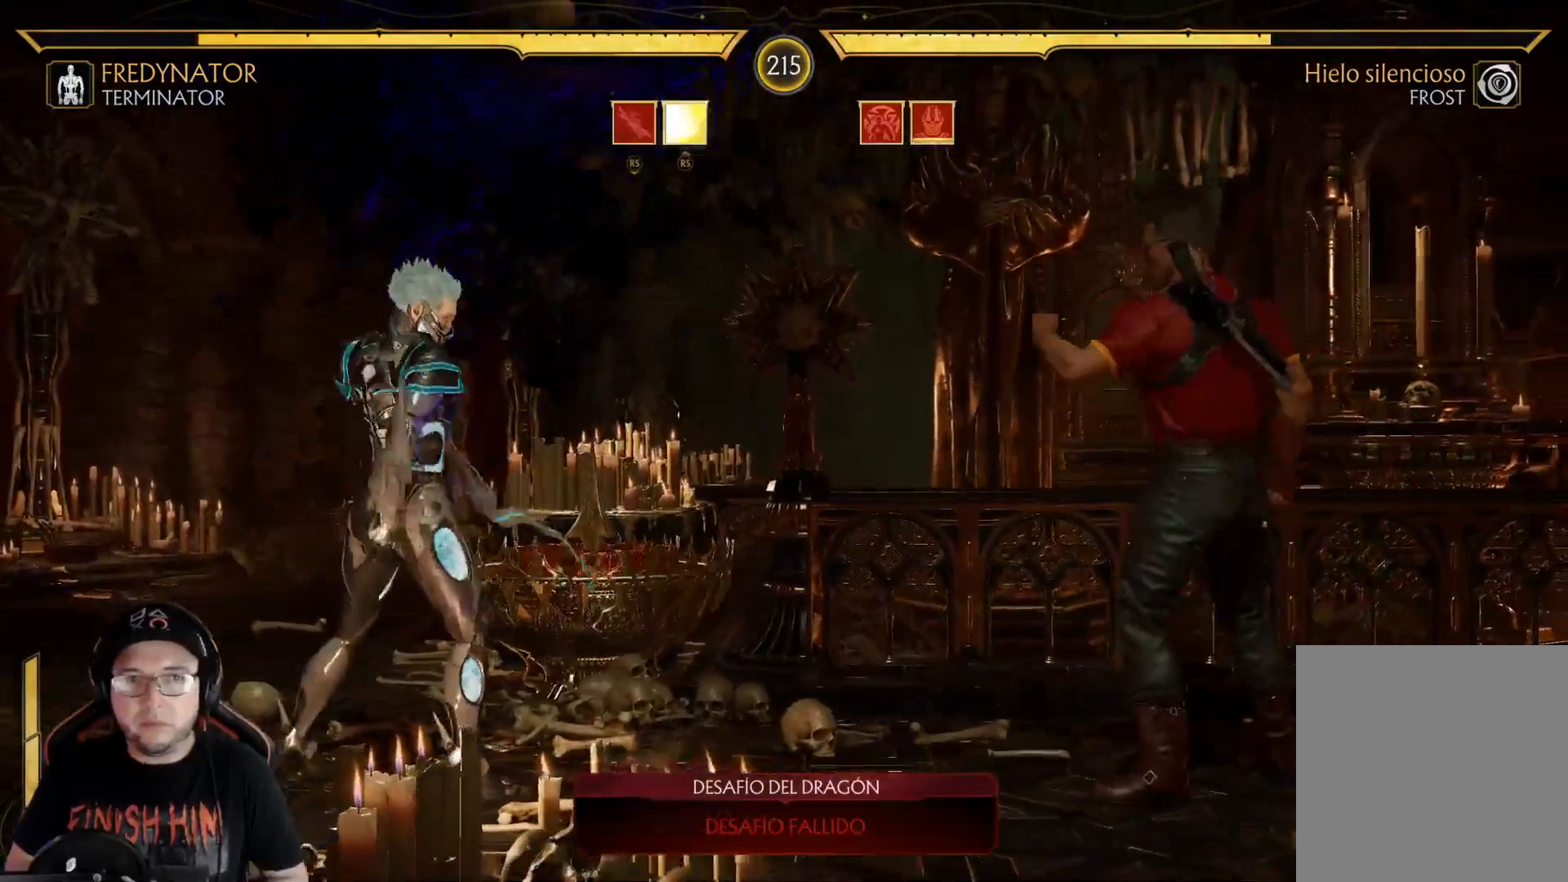
{"buttons": ["B", "DPAD_UP", "DPAD_LEFT"], "left_stick": "center", "right_stick": "center", "events": [[34, "DPAD_UP", "down"], [485, "B", "down"]]}
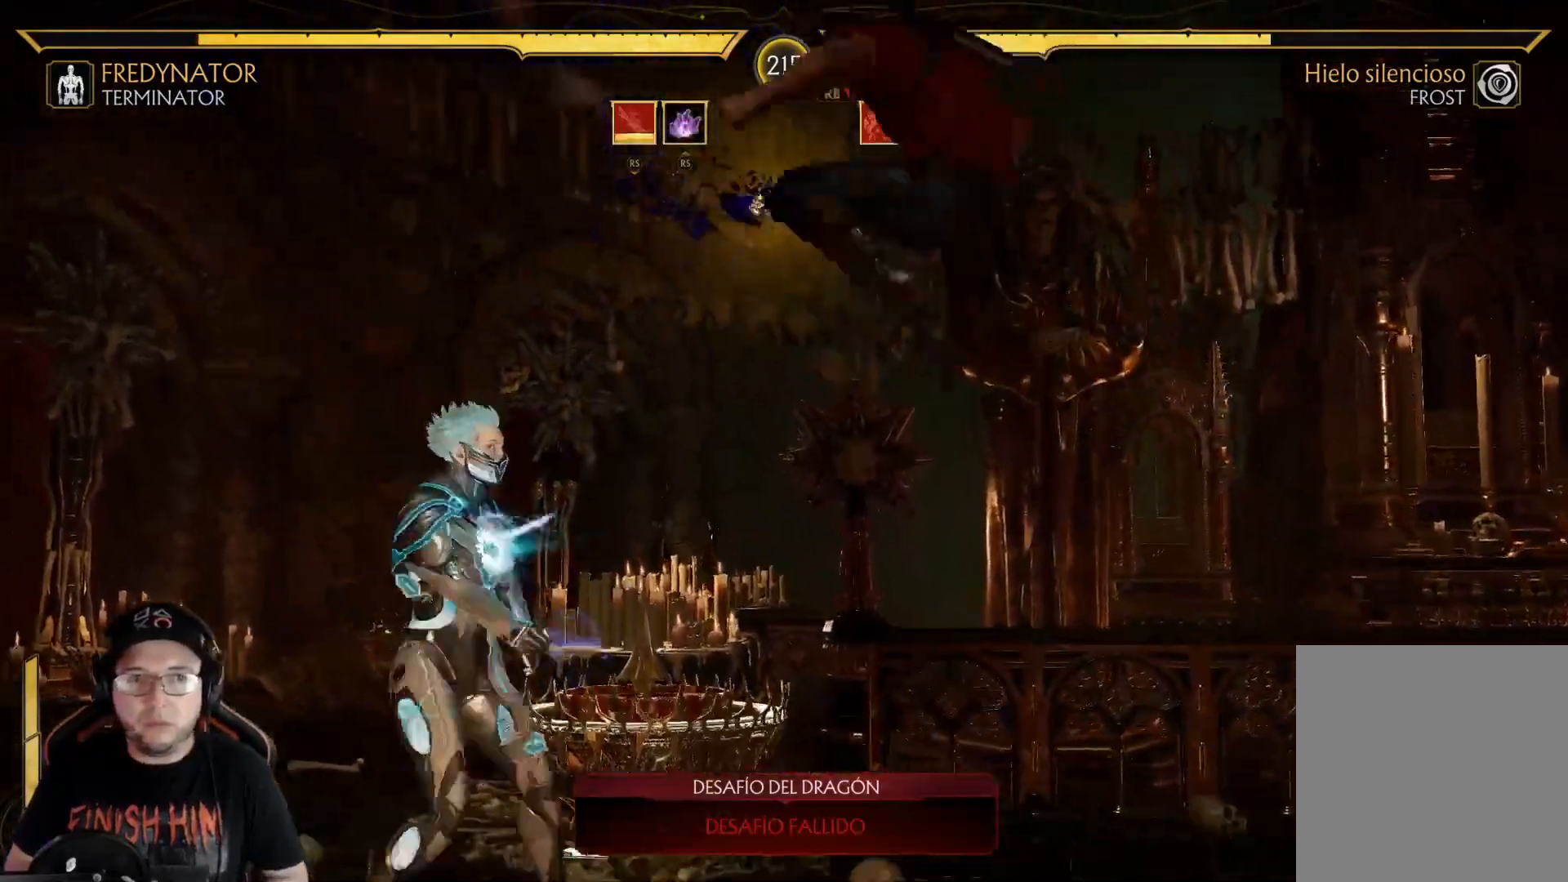
{"buttons": ["R2", "DPAD_DOWN"], "left_stick": "center", "right_stick": "center", "events": [[50, "B", "up"], [133, "B", "down"], [150, "DPAD_UP", "up"], [200, "B", "up"], [217, "R2", "down"], [234, "DPAD_LEFT", "up"], [417, "DPAD_RIGHT", "down"], [434, "DPAD_DOWN", "down"], [484, "DPAD_RIGHT", "up"]]}
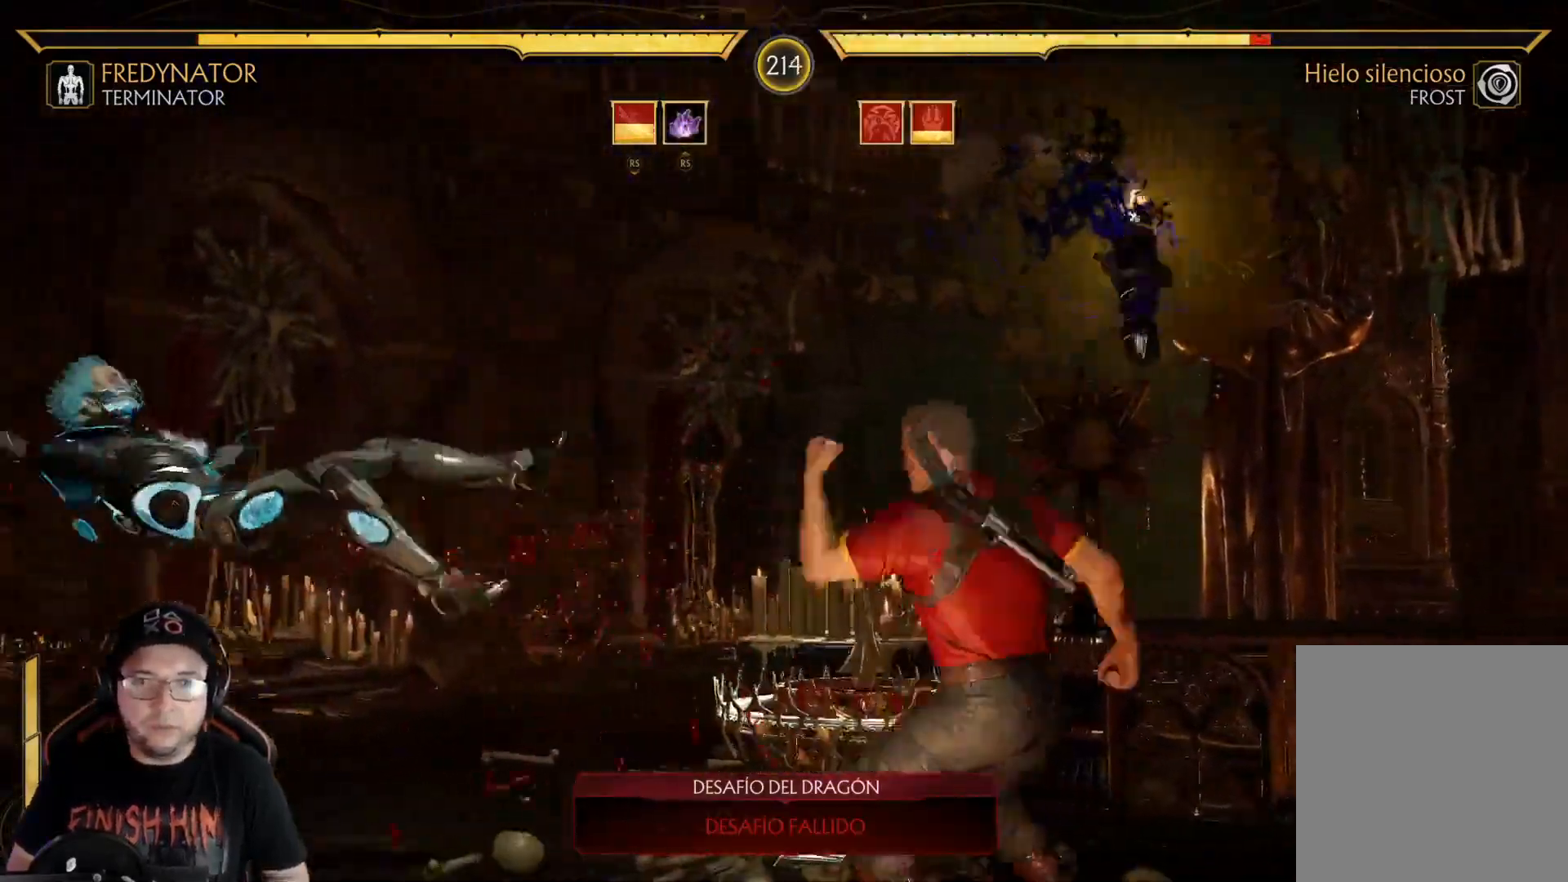
{"buttons": ["R2", "DPAD_DOWN"], "left_stick": "center", "right_stick": "center", "events": []}
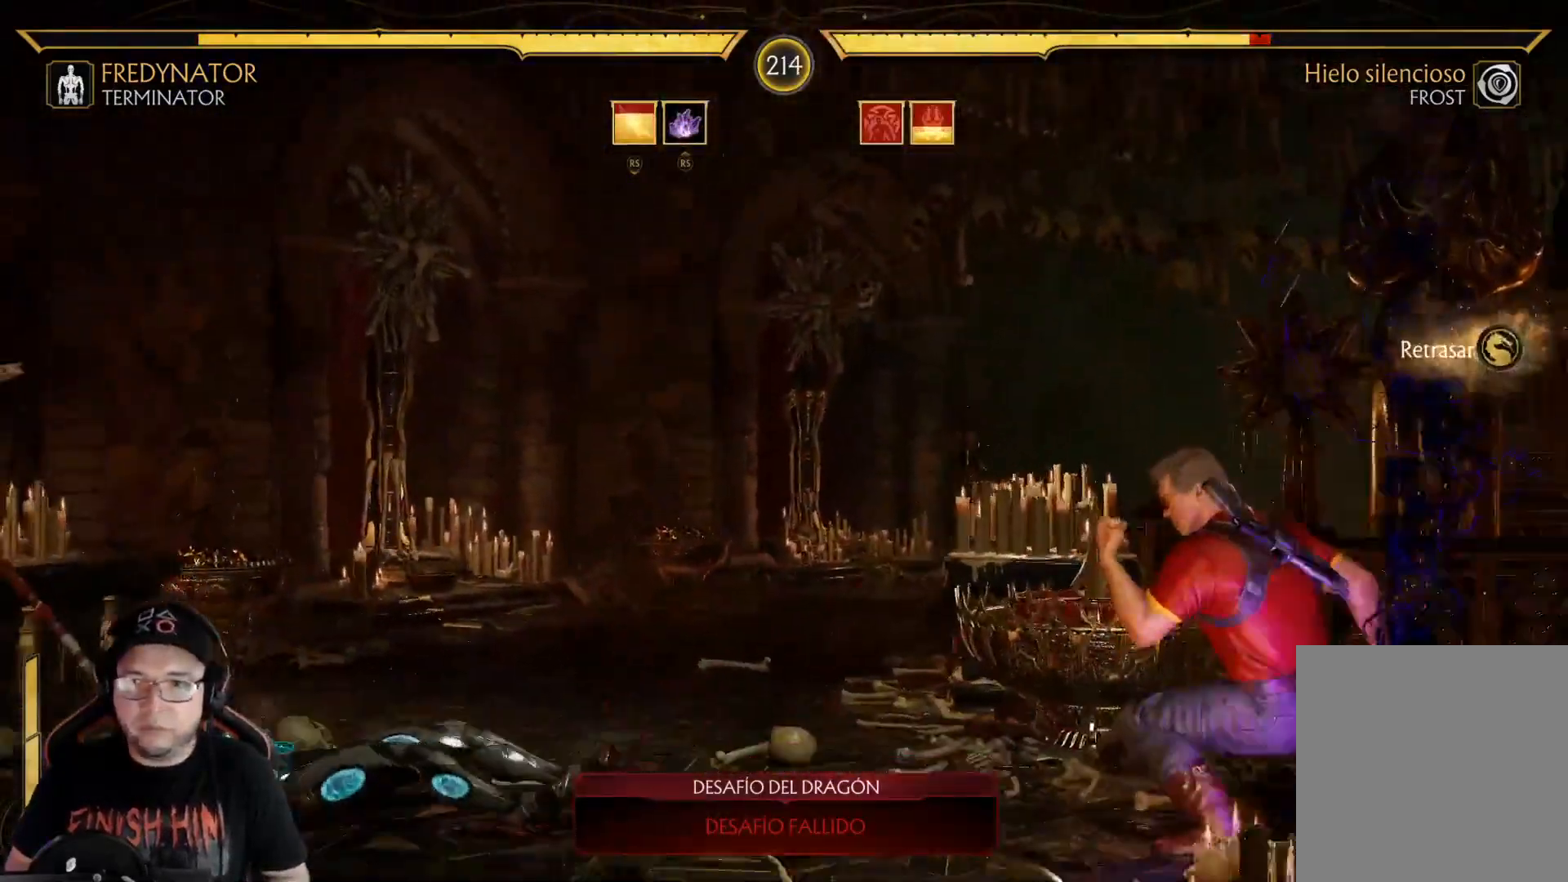
{"buttons": ["DPAD_RIGHT"], "left_stick": "center", "right_stick": "center", "events": [[267, "DPAD_DOWN", "up"], [284, "R2", "up"], [367, "DPAD_RIGHT", "down"], [434, "DPAD_RIGHT", "up"], [501, "DPAD_RIGHT", "down"]]}
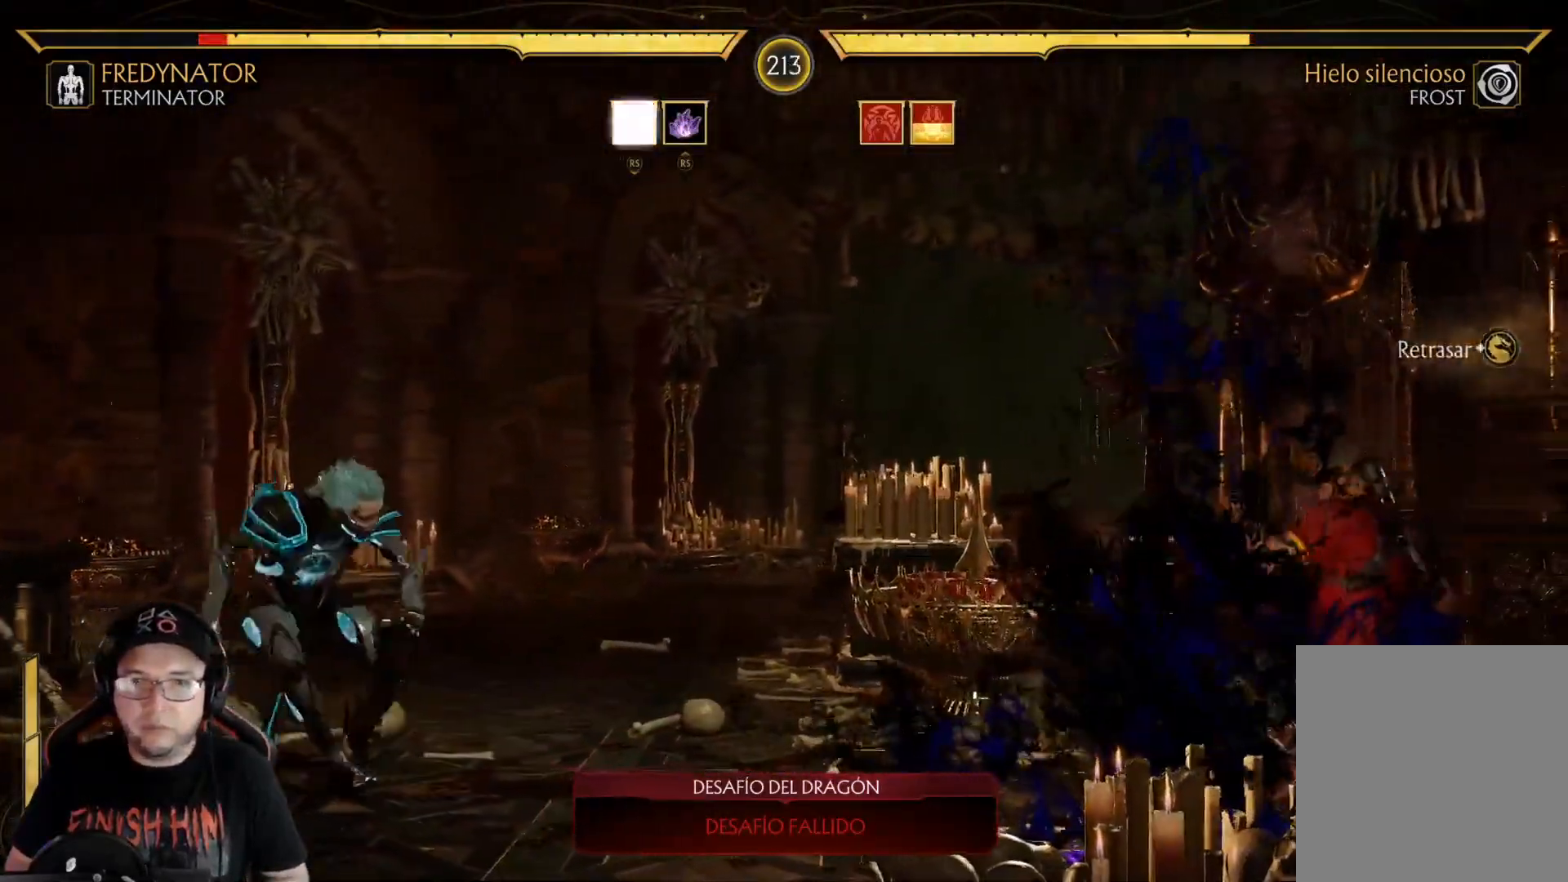
{"buttons": ["DPAD_RIGHT"], "left_stick": "center", "right_stick": "center", "events": [[100, "DPAD_RIGHT", "up"], [150, "DPAD_RIGHT", "down"], [234, "DPAD_RIGHT", "up"], [284, "DPAD_RIGHT", "down"], [435, "DPAD_RIGHT", "up"], [501, "DPAD_RIGHT", "down"]]}
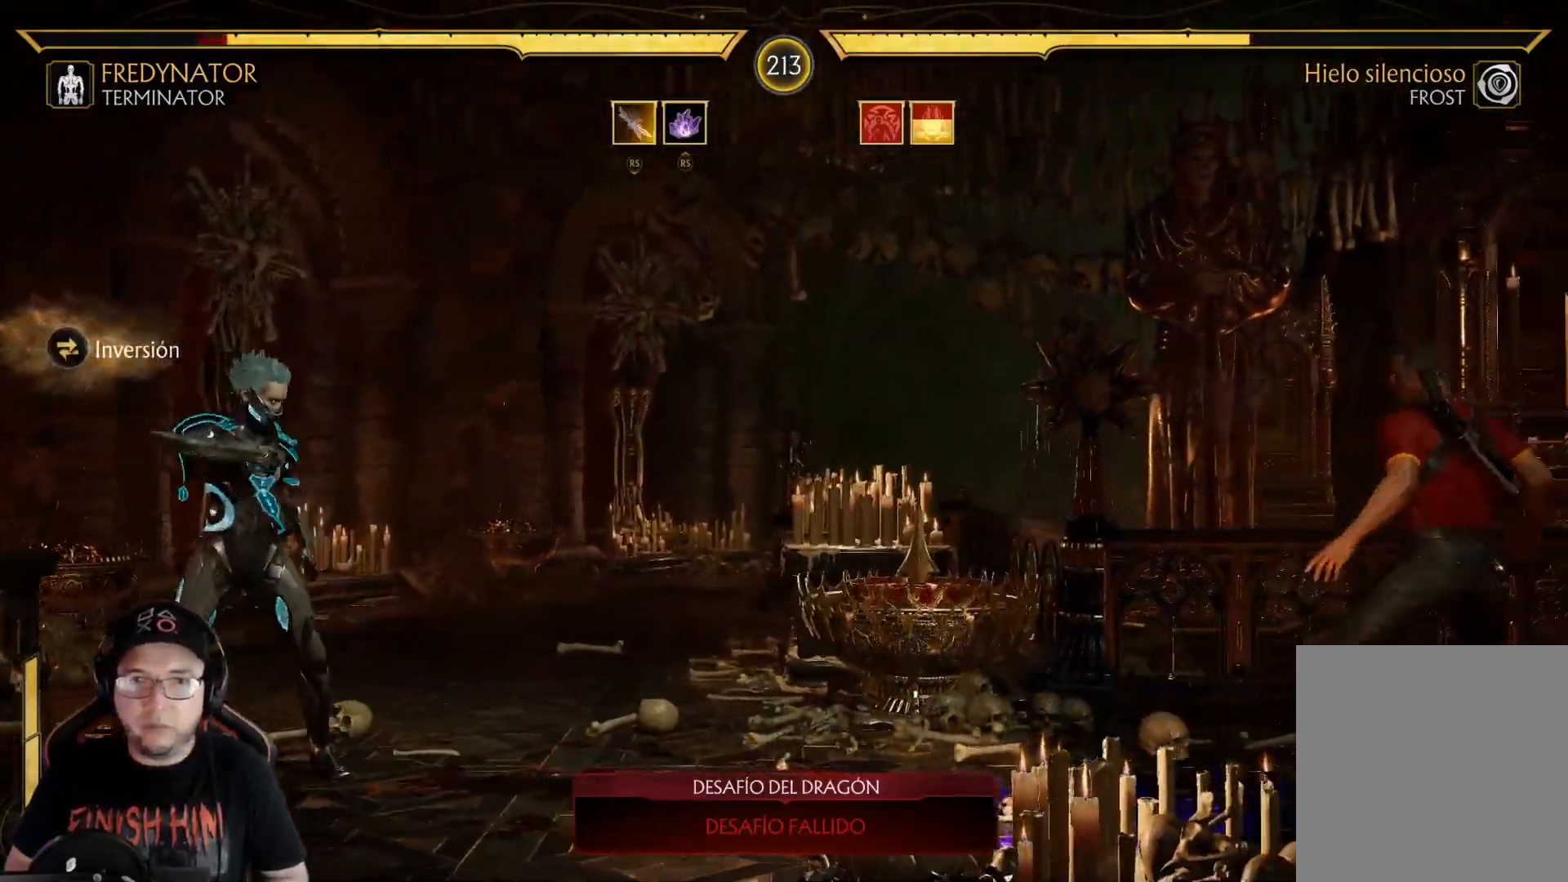
{"buttons": ["DPAD_RIGHT"], "left_stick": "center", "right_stick": "center", "events": [[84, "DPAD_RIGHT", "up"], [134, "DPAD_RIGHT", "down"]]}
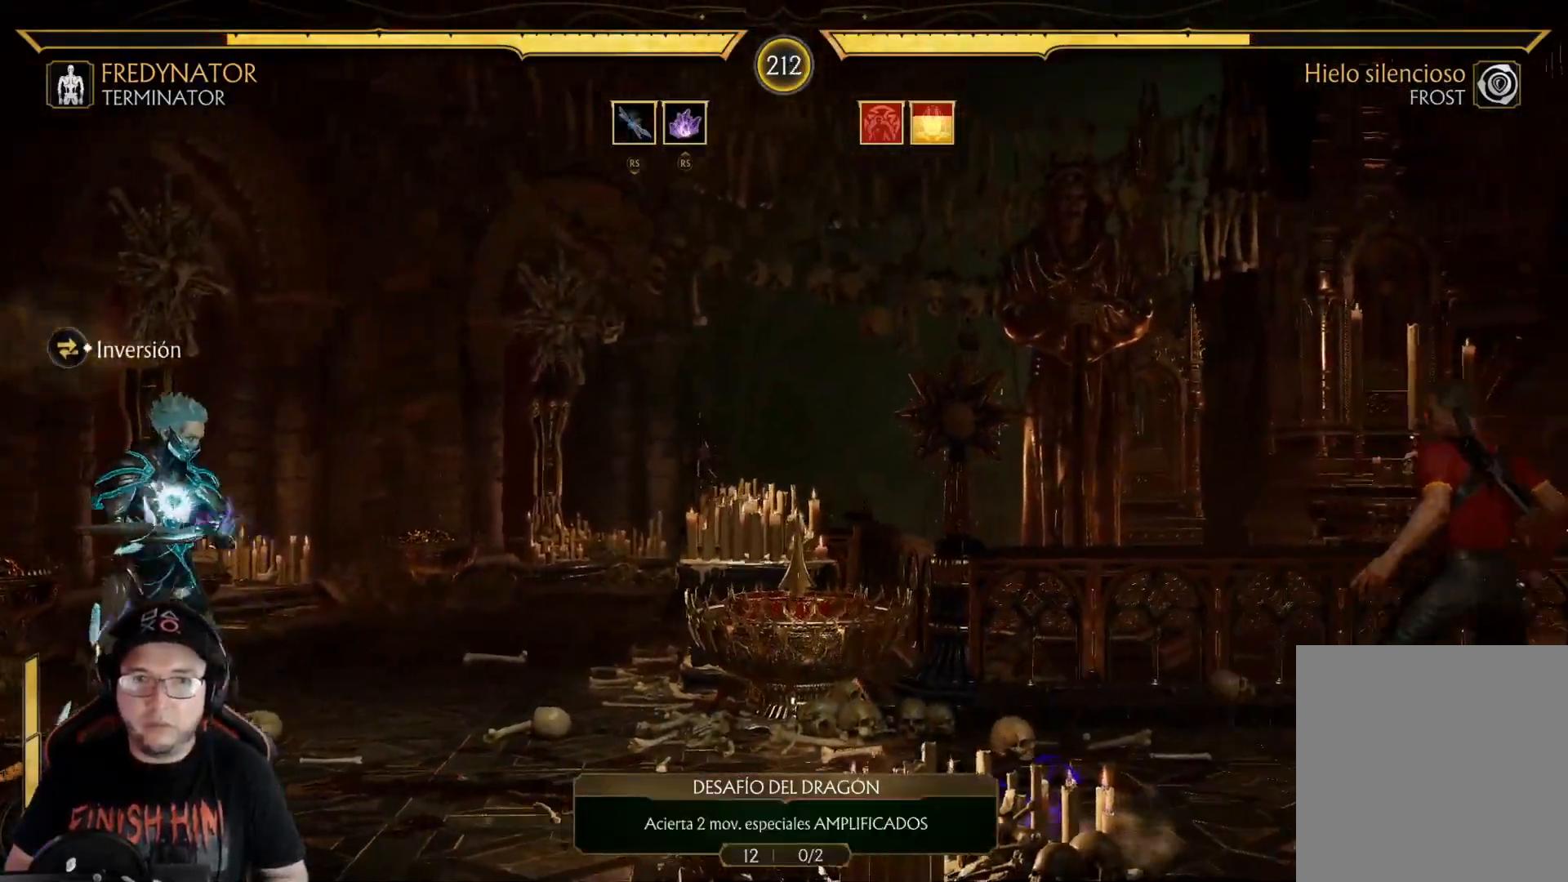
{"buttons": [], "left_stick": "center", "right_stick": "center", "events": [[84, "right_stick", "up"], [184, "DPAD_RIGHT", "up"], [201, "right_stick", "center"], [284, "DPAD_RIGHT", "down"], [335, "DPAD_RIGHT", "up"], [401, "DPAD_RIGHT", "down"], [485, "DPAD_RIGHT", "up"]]}
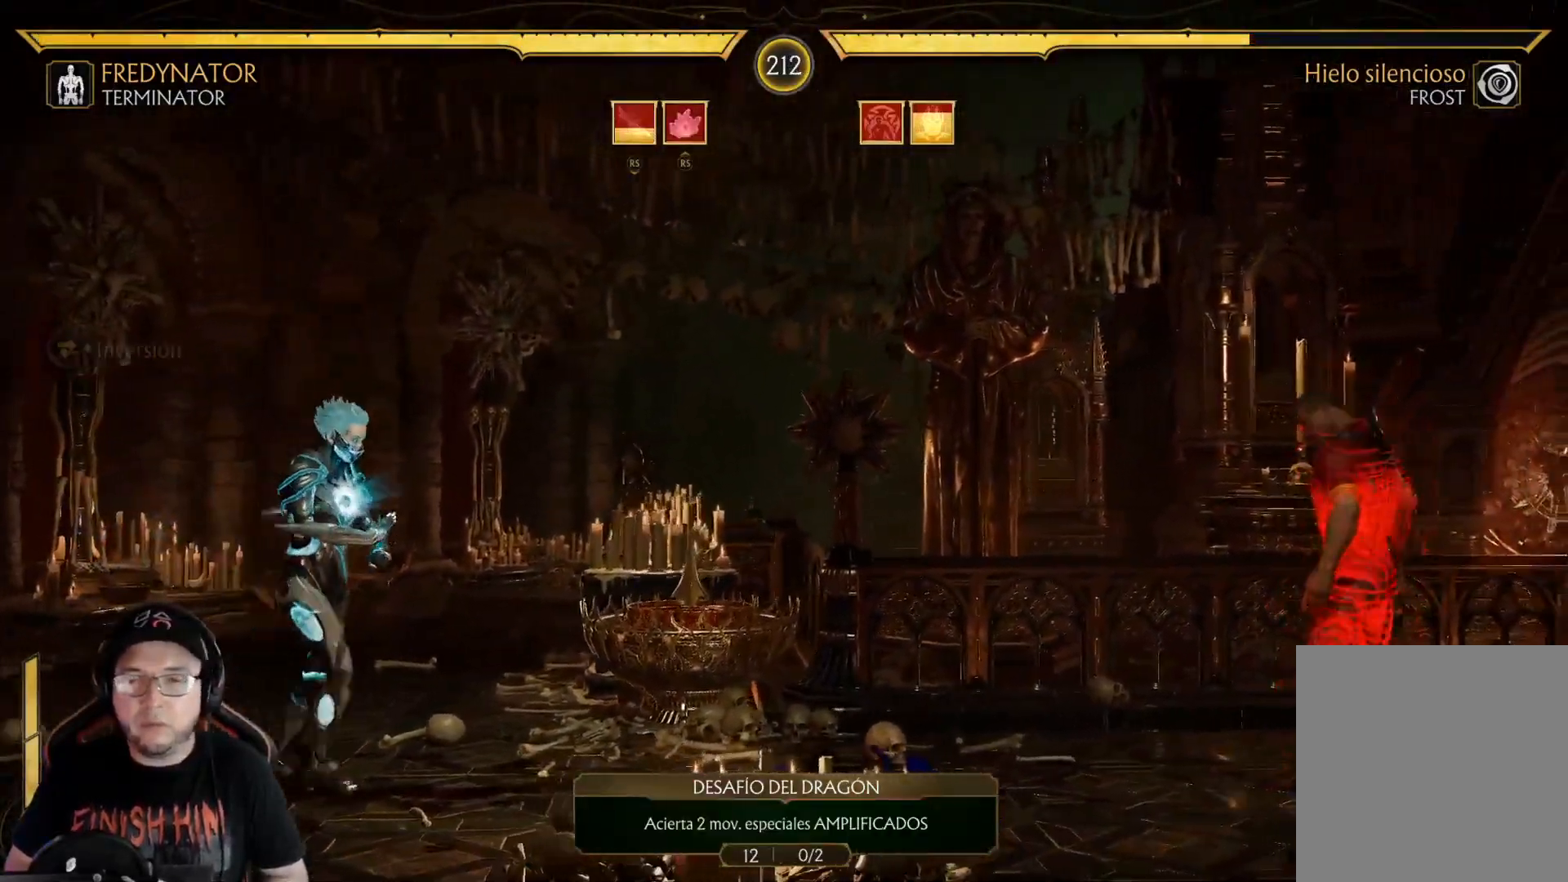
{"buttons": ["DPAD_RIGHT"], "left_stick": "center", "right_stick": "center", "events": [[67, "DPAD_RIGHT", "down"], [117, "DPAD_RIGHT", "up"], [184, "DPAD_RIGHT", "down"]]}
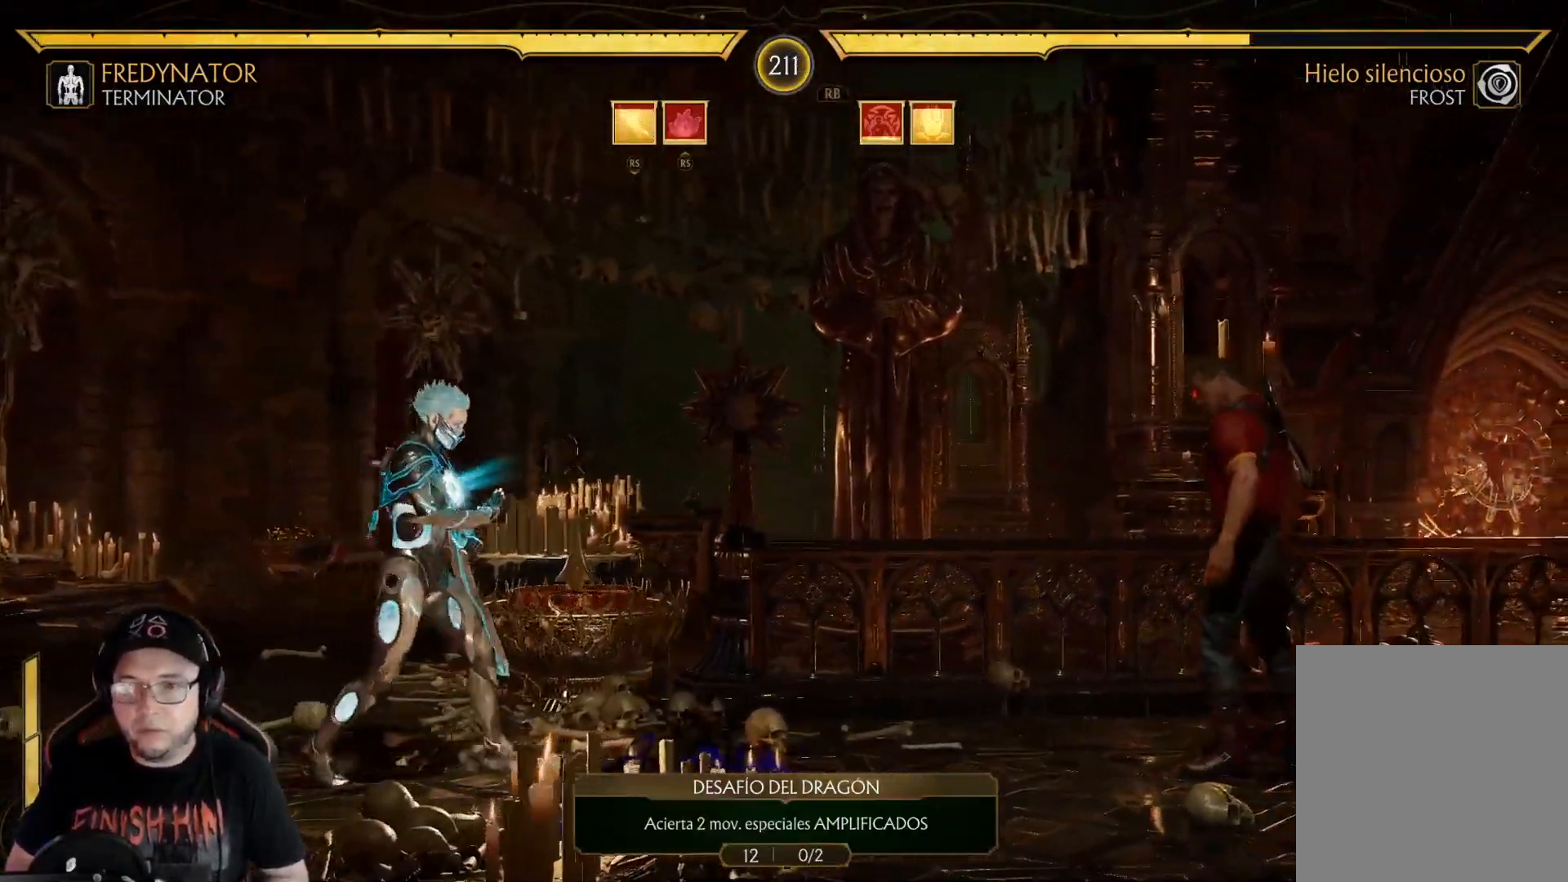
{"buttons": ["DPAD_UP", "DPAD_LEFT"], "left_stick": "center", "right_stick": "center", "events": [[167, "DPAD_RIGHT", "up"], [251, "DPAD_LEFT", "down"], [268, "DPAD_UP", "down"]]}
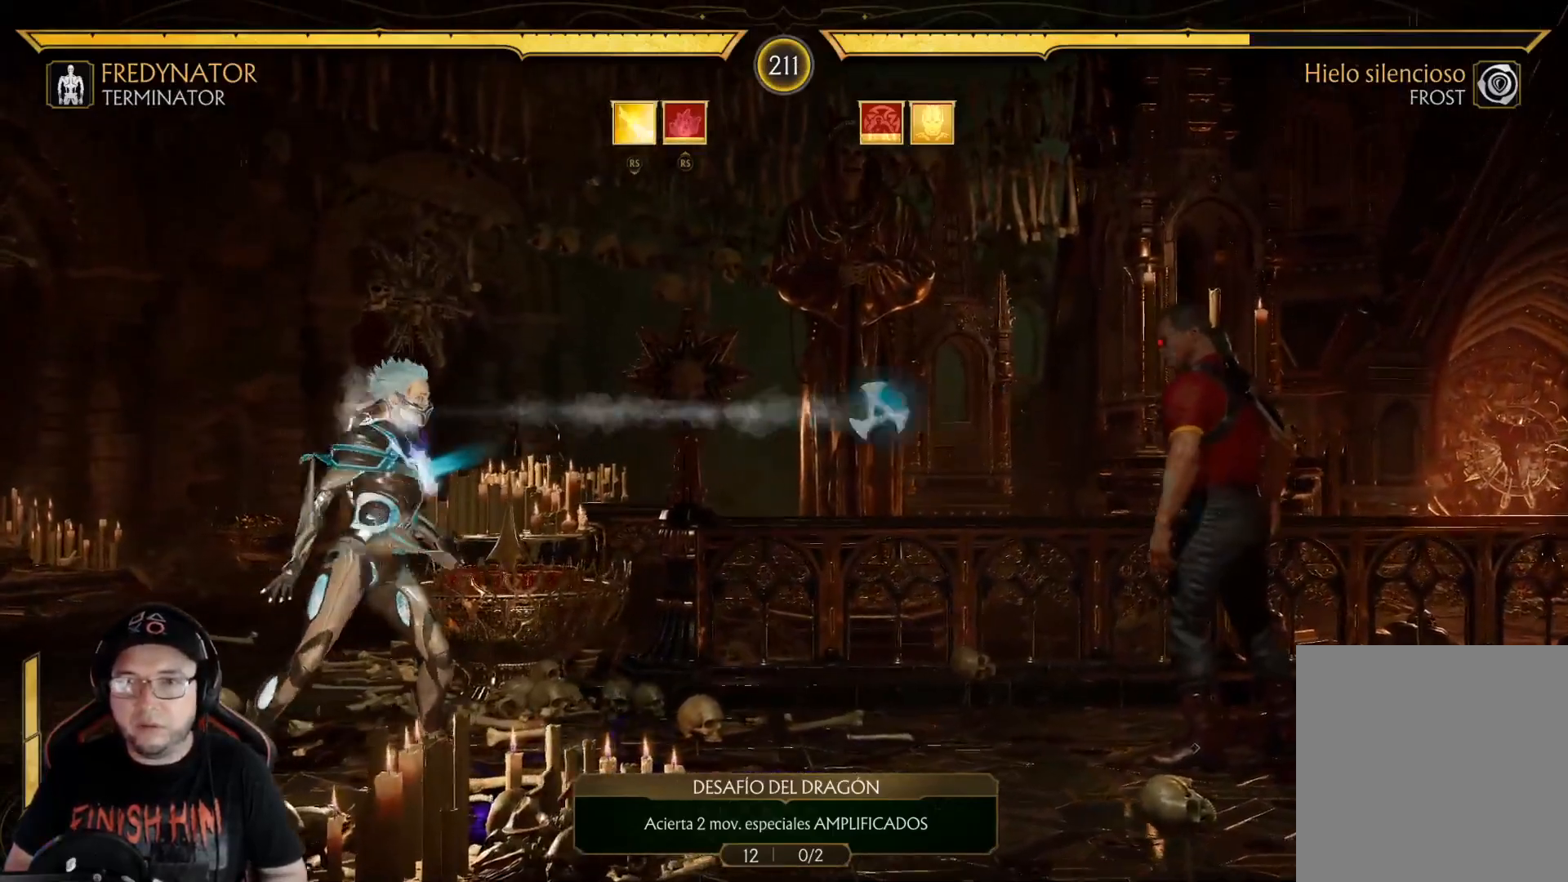
{"buttons": ["R2"], "left_stick": "center", "right_stick": "center", "events": [[250, "DPAD_UP", "up"], [284, "DPAD_LEFT", "up"], [300, "R2", "down"], [384, "DPAD_DOWN", "down"], [484, "DPAD_DOWN", "up"]]}
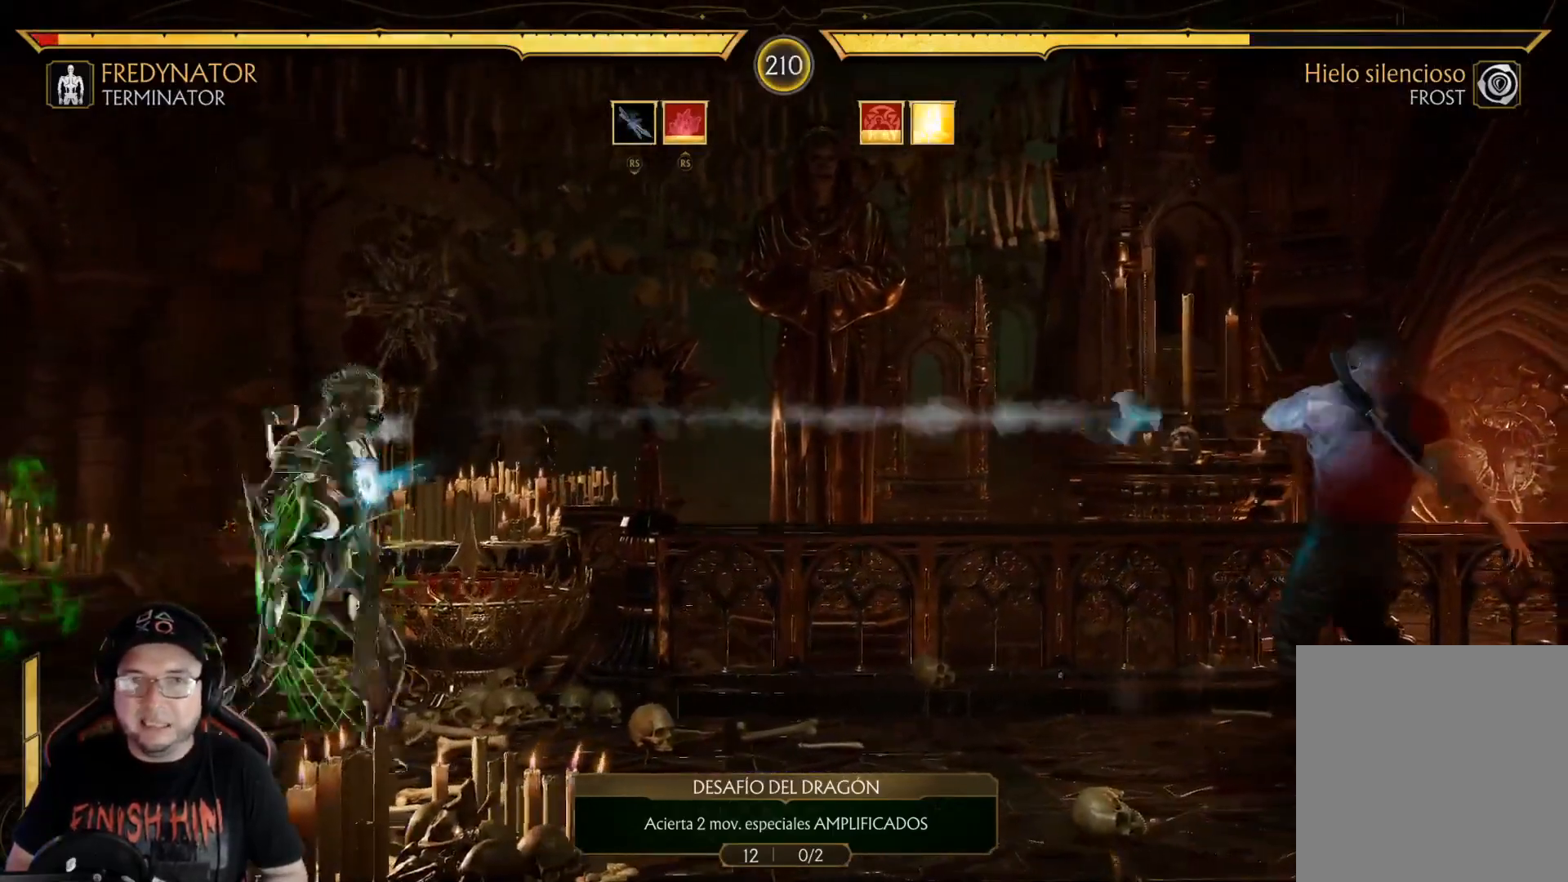
{"buttons": ["R2", "DPAD_DOWN"], "left_stick": "center", "right_stick": "center", "events": [[33, "DPAD_DOWN", "down"], [134, "right_stick", "down"], [251, "right_stick", "center"]]}
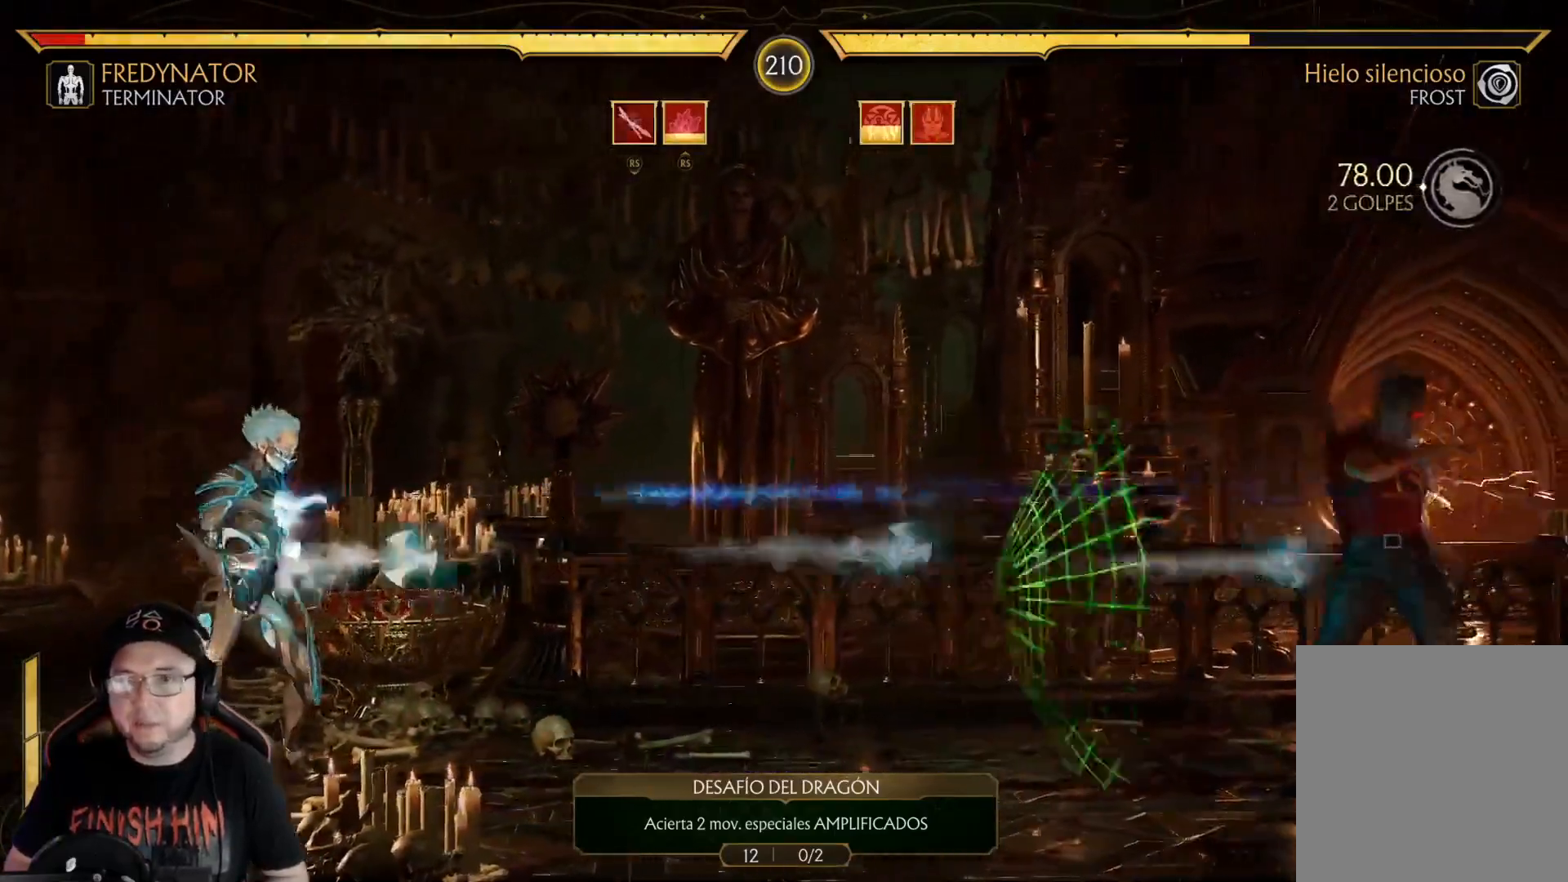
{"buttons": ["R2", "DPAD_DOWN"], "left_stick": "center", "right_stick": "center", "events": []}
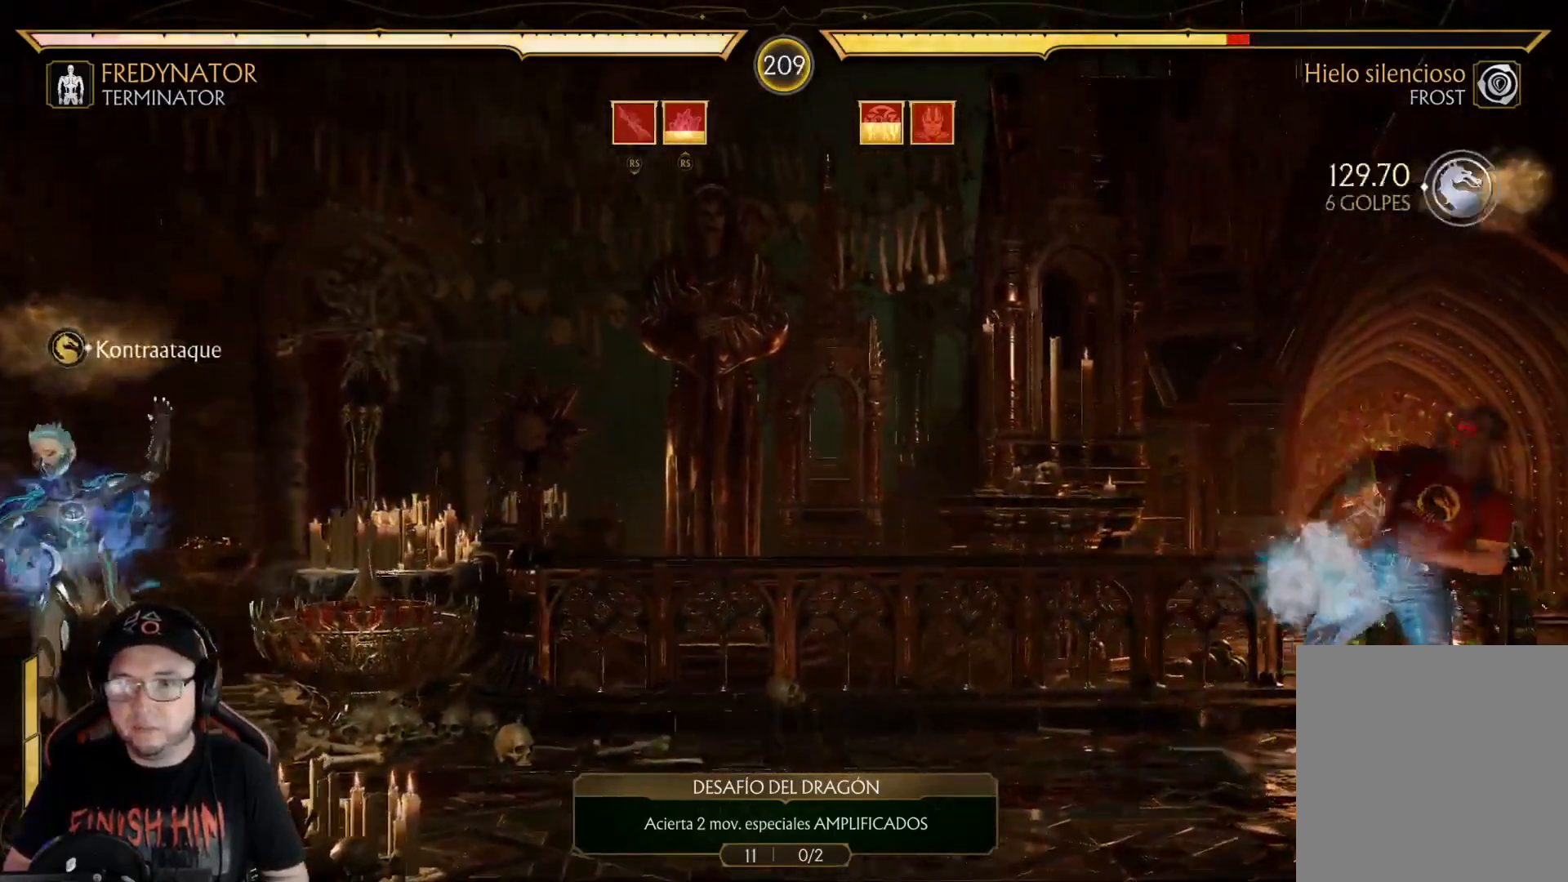
{"buttons": ["DPAD_RIGHT"], "left_stick": "center", "right_stick": "center", "events": [[150, "DPAD_DOWN", "up"], [167, "R2", "up"], [351, "R2", "down"], [468, "DPAD_RIGHT", "down"], [485, "R2", "up"]]}
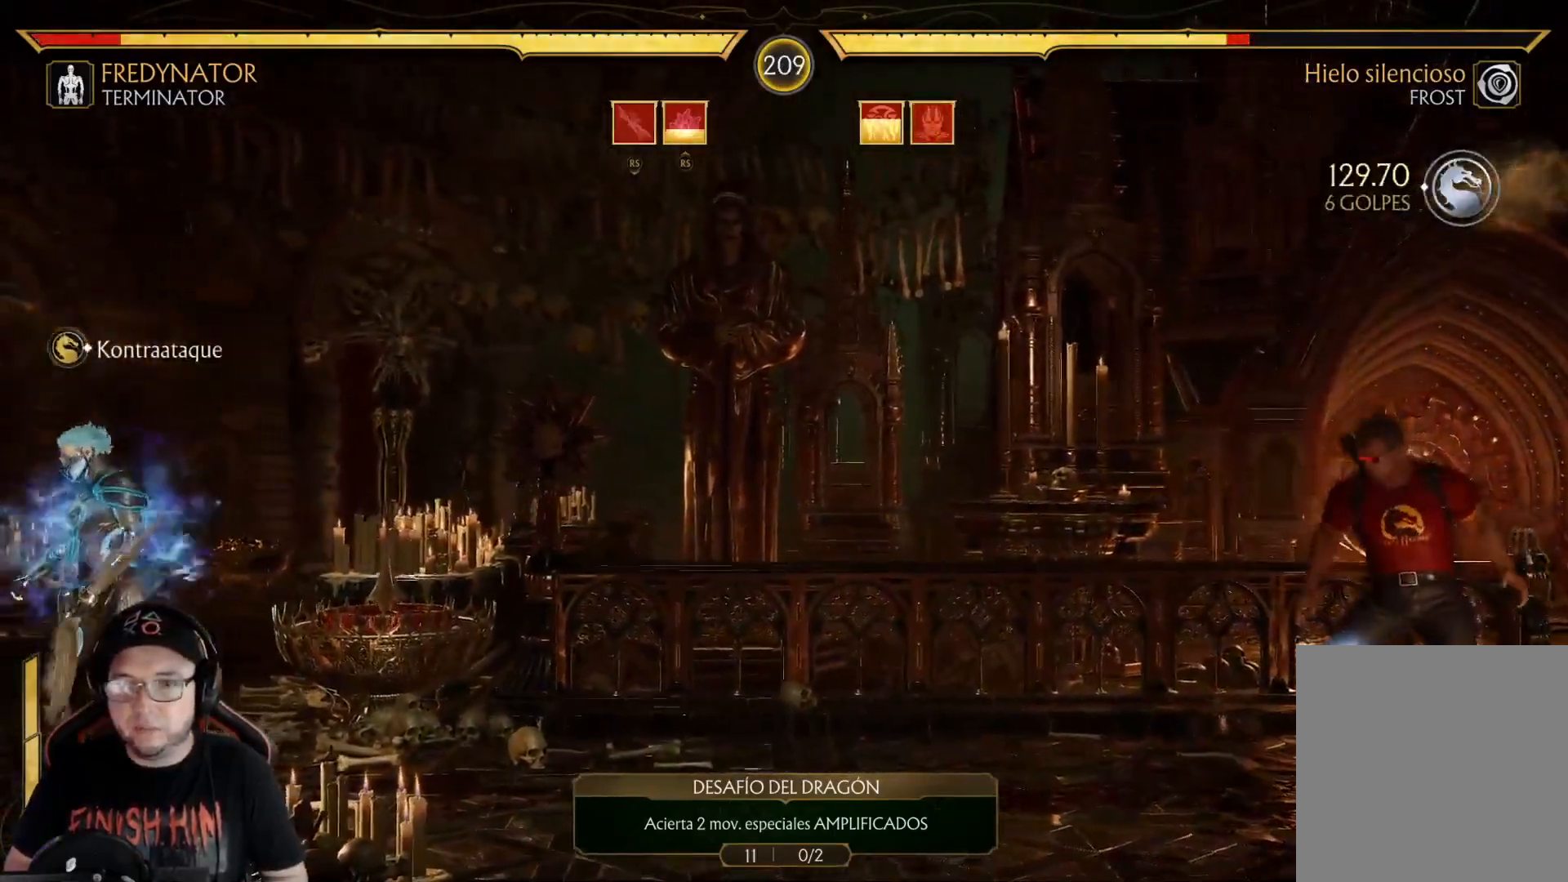
{"buttons": ["R1"], "left_stick": "center", "right_stick": "center", "events": [[67, "DPAD_RIGHT", "up"], [84, "DPAD_LEFT", "down"], [134, "X", "down"], [184, "DPAD_LEFT", "up"], [234, "X", "up"], [318, "R1", "down"], [385, "R1", "up"], [485, "R1", "down"]]}
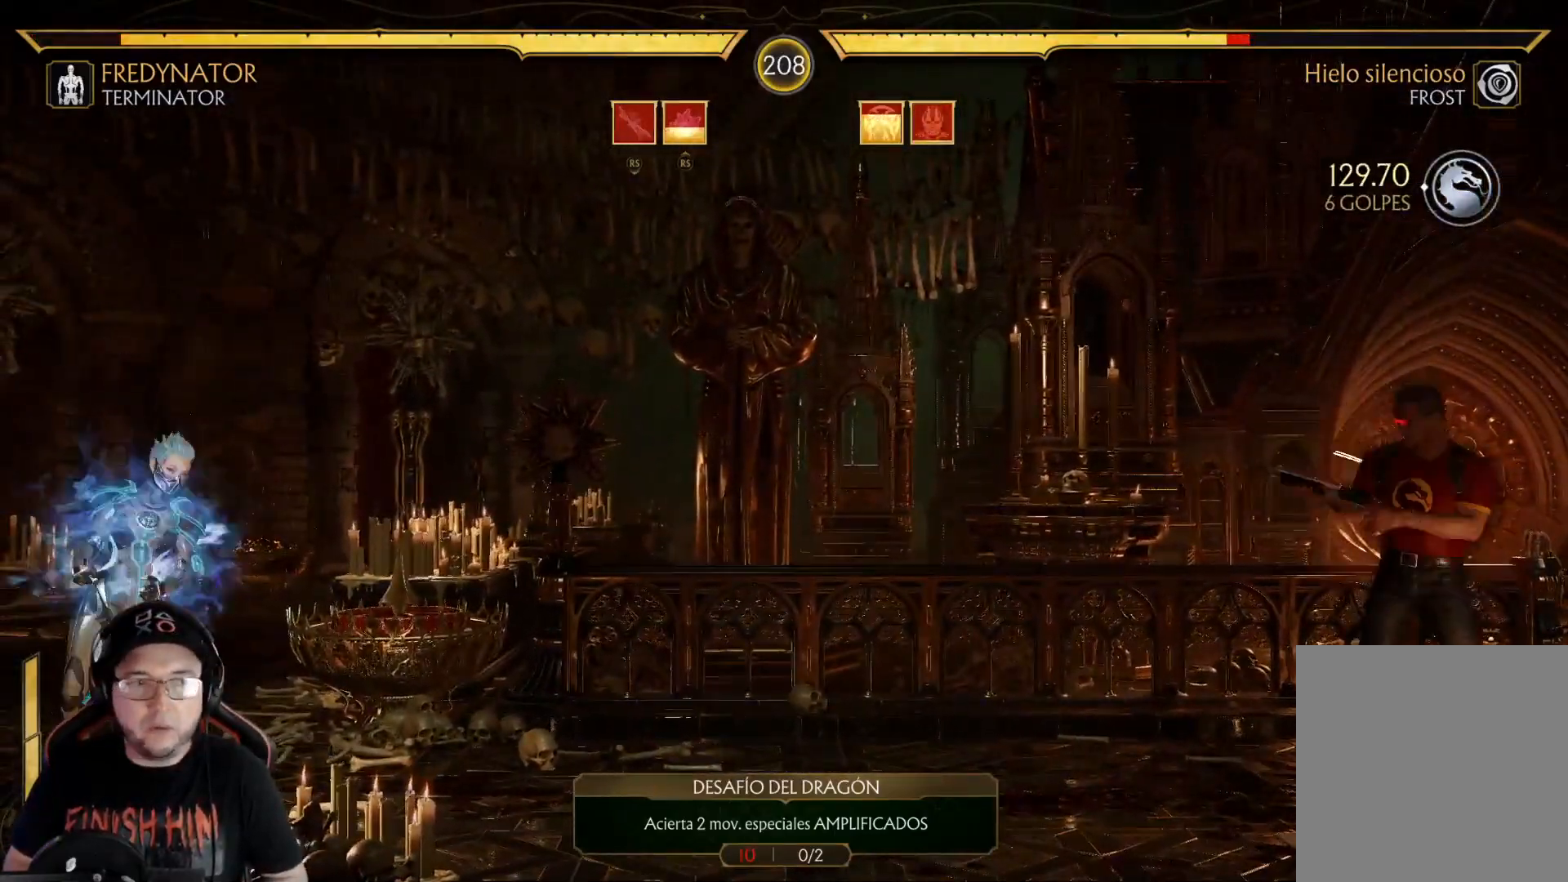
{"buttons": [], "left_stick": "center", "right_stick": "center", "events": [[50, "R1", "up"], [234, "R1", "down"], [301, "R1", "up"], [368, "R1", "down"], [451, "R1", "up"]]}
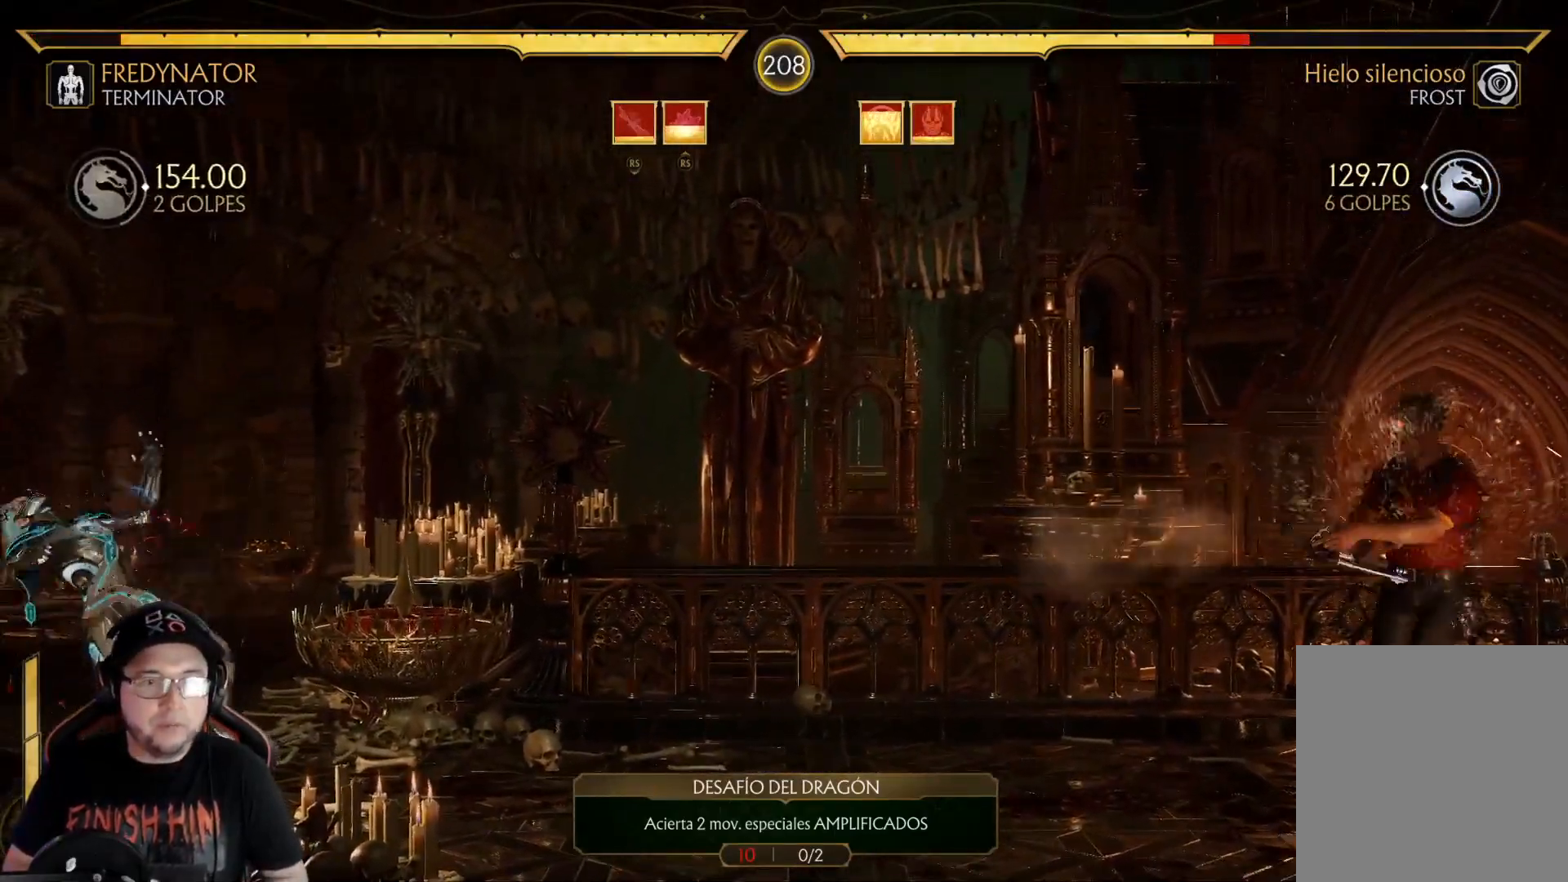
{"buttons": [], "left_stick": "center", "right_stick": "center", "events": [[34, "R1", "down"], [101, "R1", "up"], [168, "R1", "down"], [218, "R1", "up"], [351, "R1", "down"], [368, "R1", "up"]]}
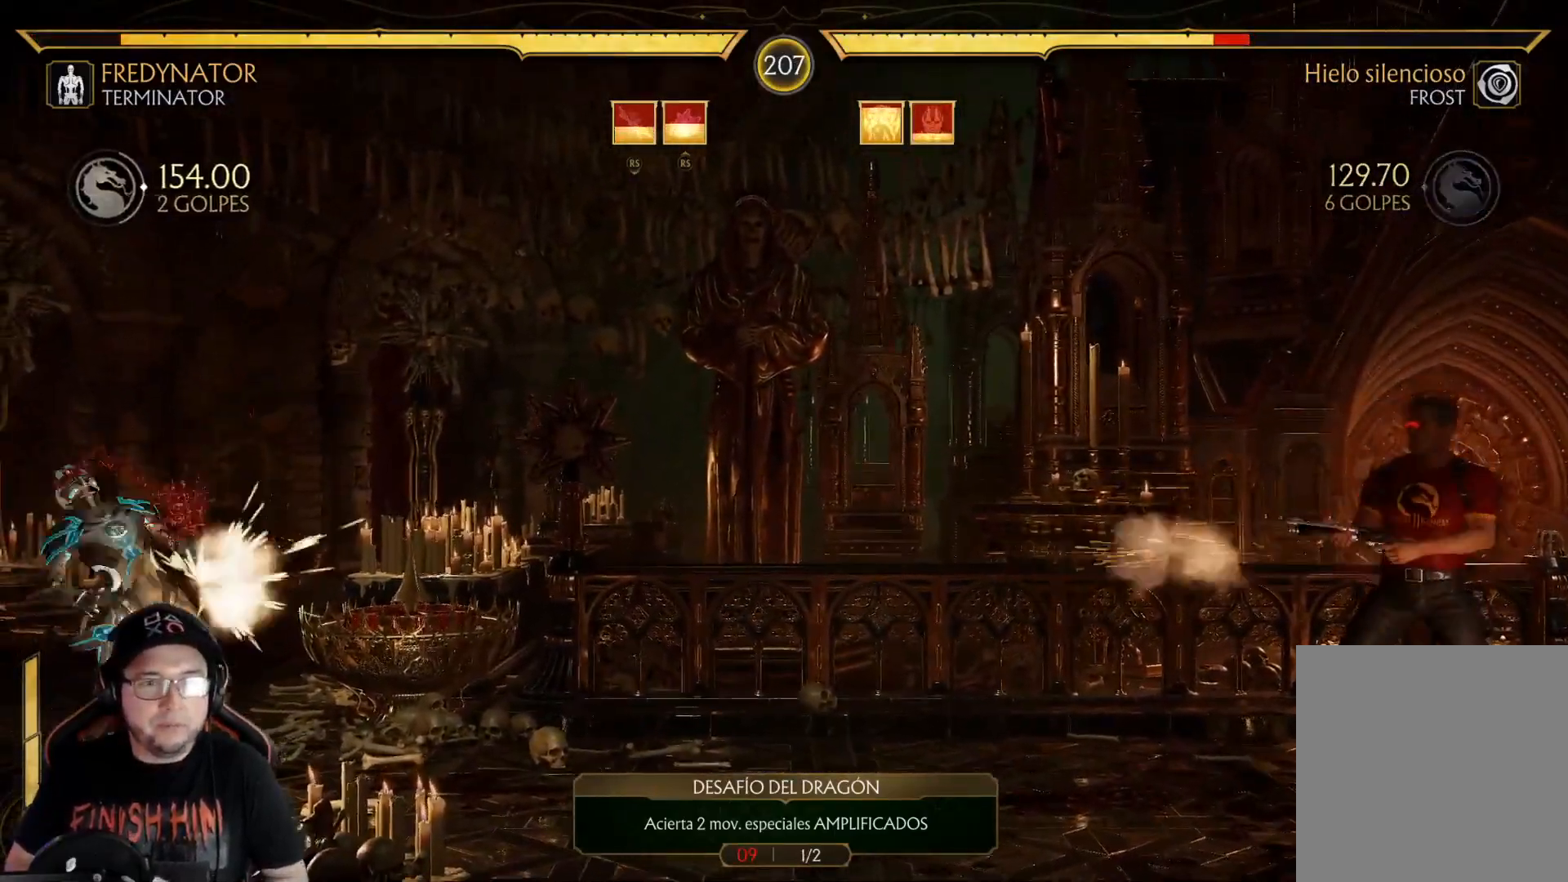
{"buttons": ["R1"], "left_stick": "center", "right_stick": "center", "events": [[83, "R1", "down"], [167, "R1", "up"], [234, "R1", "down"], [267, "R1", "up"], [351, "R1", "down"], [434, "R1", "up"], [501, "R1", "down"]]}
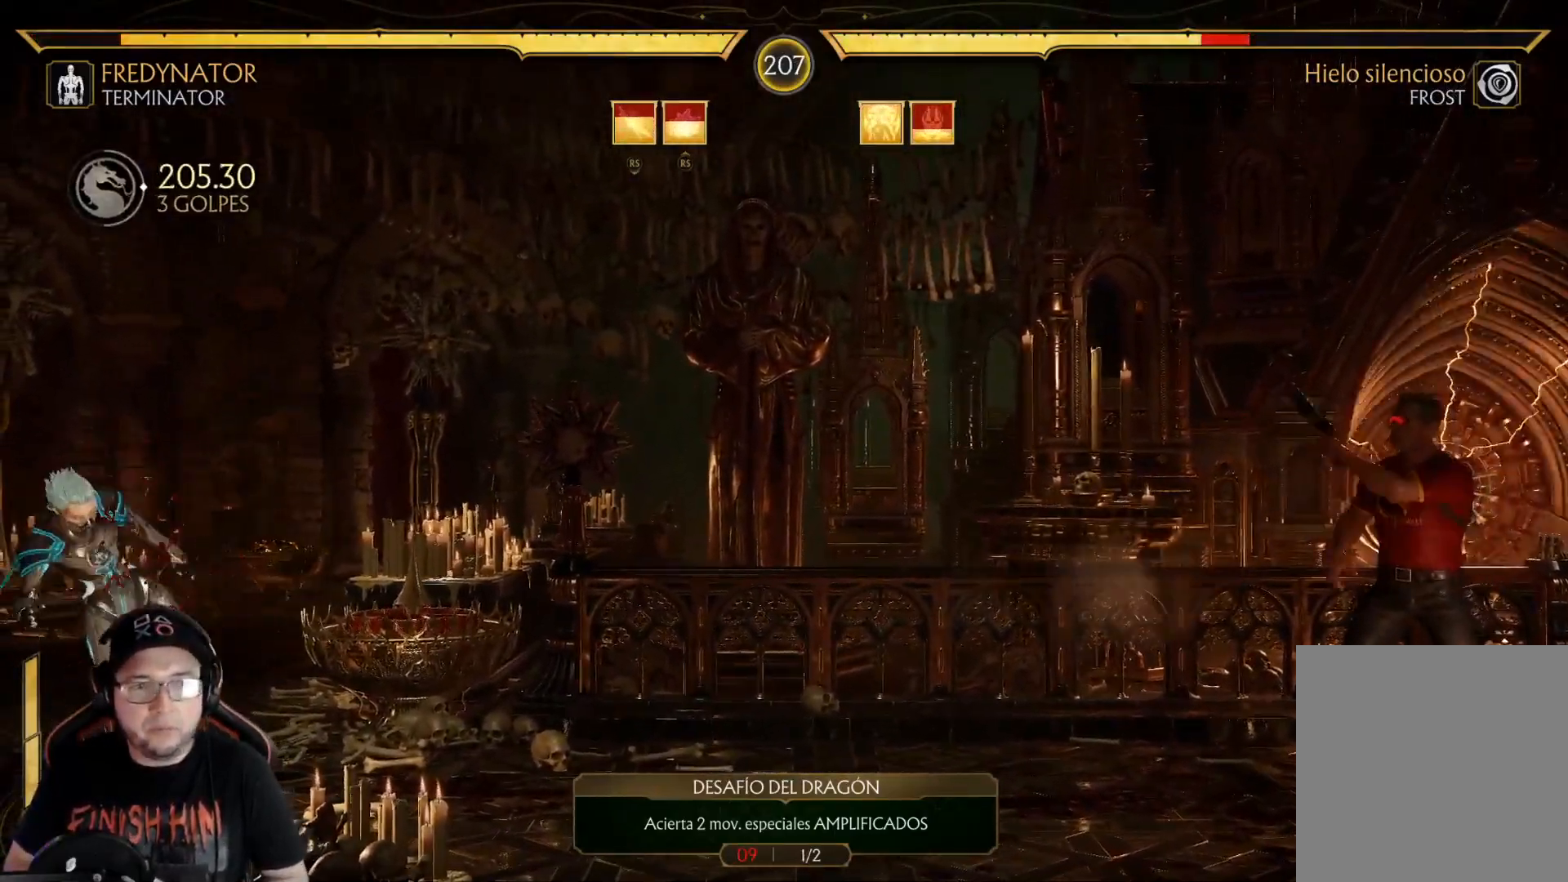
{"buttons": ["DPAD_RIGHT"], "left_stick": "center", "right_stick": "center", "events": [[84, "R1", "up"], [284, "DPAD_RIGHT", "down"], [351, "DPAD_RIGHT", "up"], [418, "DPAD_RIGHT", "down"]]}
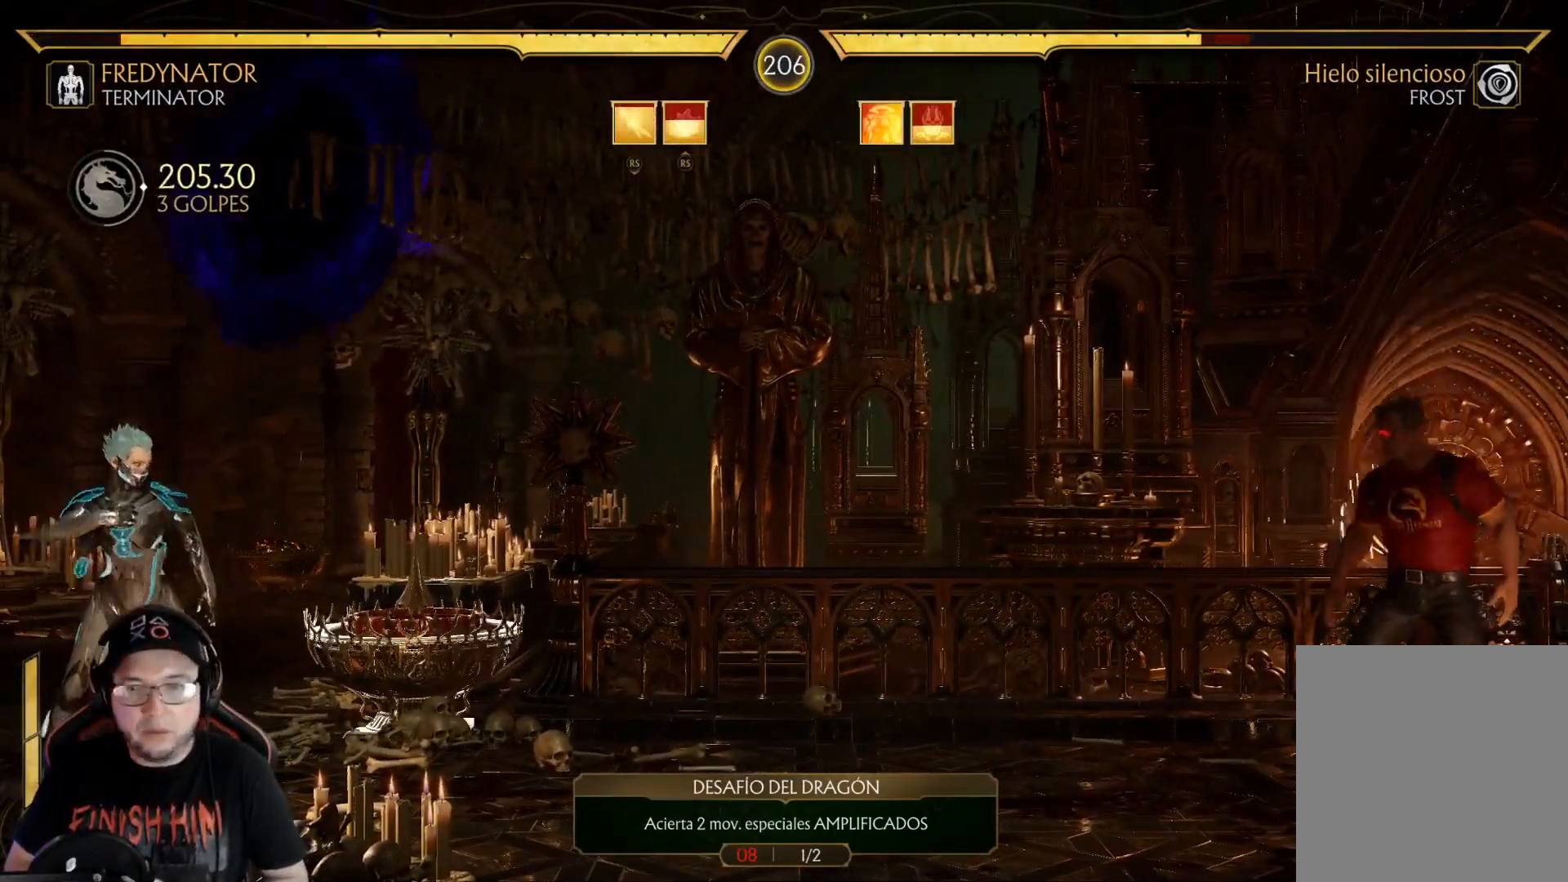
{"buttons": ["DPAD_RIGHT"], "left_stick": "center", "right_stick": "center", "events": [[117, "DPAD_RIGHT", "up"], [167, "DPAD_RIGHT", "down"], [251, "DPAD_RIGHT", "up"], [267, "DPAD_LEFT", "down"], [334, "X", "down"], [368, "DPAD_LEFT", "up"], [418, "X", "up"], [485, "DPAD_RIGHT", "down"]]}
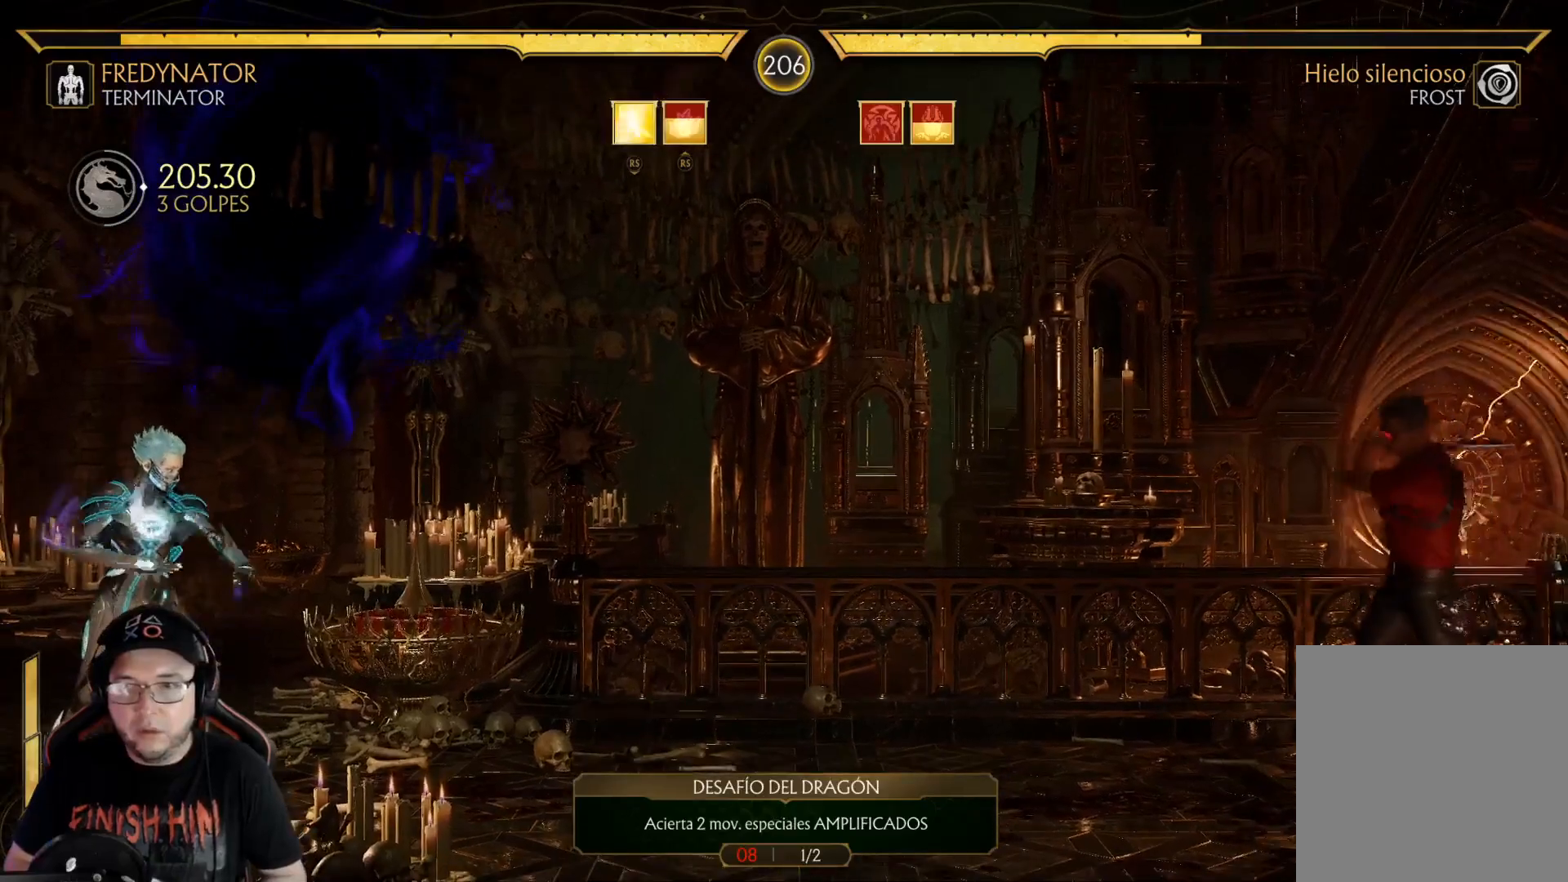
{"buttons": [], "left_stick": "center", "right_stick": "center", "events": [[50, "DPAD_RIGHT", "up"], [117, "DPAD_RIGHT", "down"], [183, "DPAD_RIGHT", "up"], [284, "DPAD_RIGHT", "down"], [334, "DPAD_RIGHT", "up"], [367, "R2", "down"], [401, "DPAD_RIGHT", "down"], [484, "DPAD_RIGHT", "up"], [484, "R2", "up"]]}
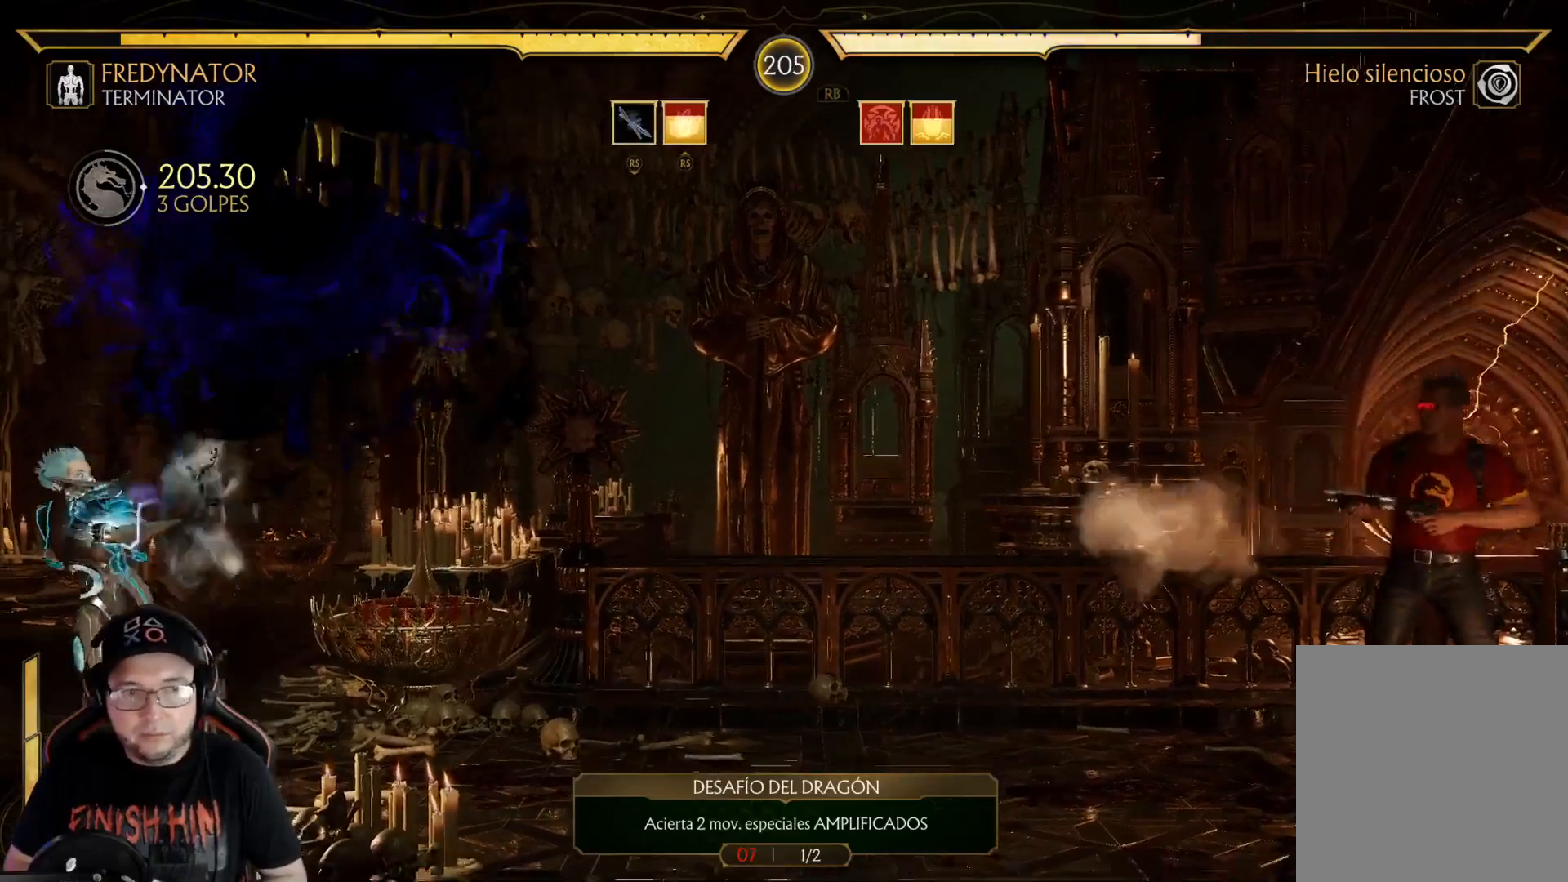
{"buttons": ["DPAD_RIGHT"], "left_stick": "center", "right_stick": "center", "events": [[50, "DPAD_RIGHT", "down"], [50, "R2", "down"], [150, "DPAD_RIGHT", "up"], [150, "R2", "up"], [201, "DPAD_RIGHT", "down"], [284, "DPAD_RIGHT", "up"], [351, "DPAD_RIGHT", "down"], [418, "DPAD_RIGHT", "up"], [501, "DPAD_RIGHT", "down"]]}